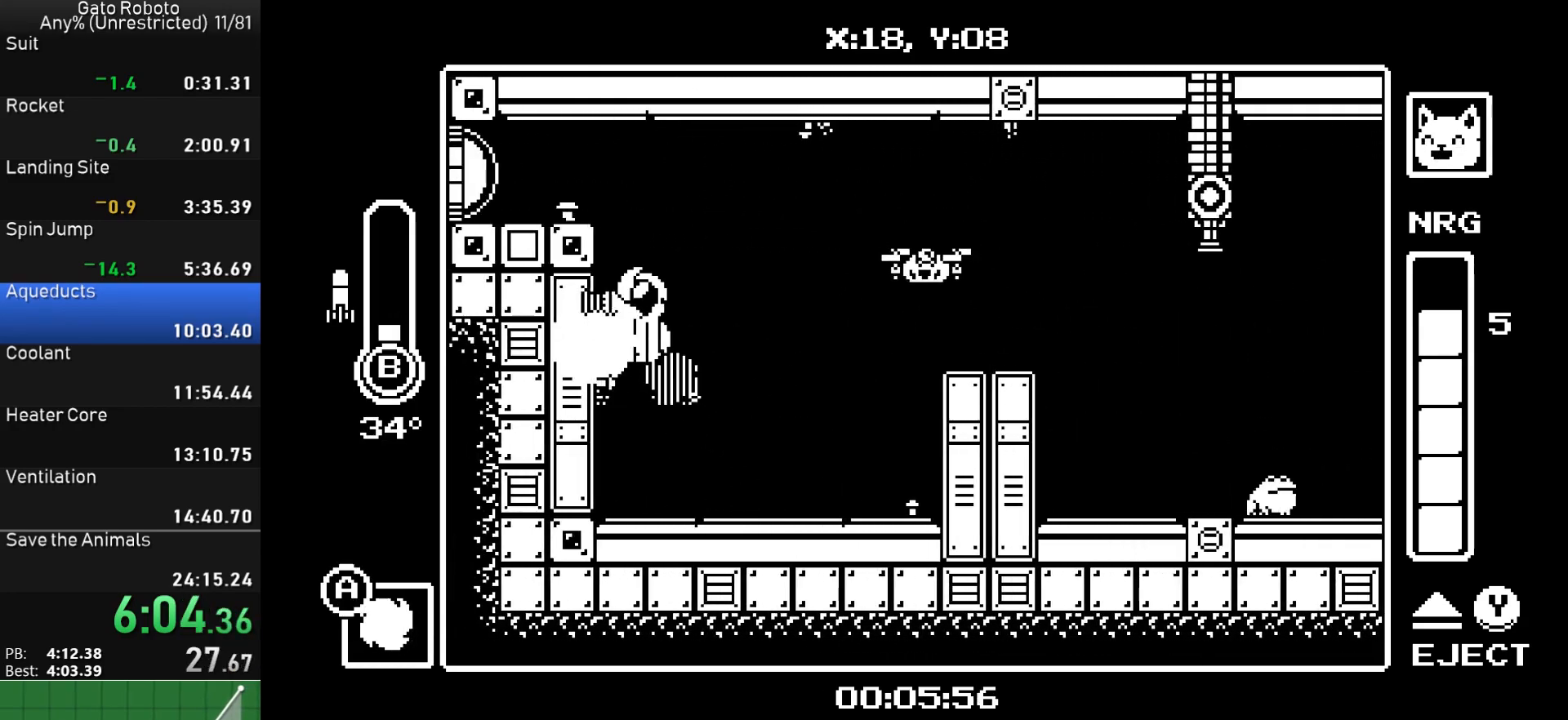
Gameplay with a controller (PlayStation layout); each line is a JSON object with the inputs held at the frame after it. "button_events" lists button changes between this image and that frame as [ms after this image, input, new state], when the widget could be followed in between (sticks are given only as held states). Not read: L3 R3 left_stick right_stick.
{"buttons": ["DPAD_LEFT"], "button_events": [[250, "CIRCLE", "up"], [250, "SQUARE", "down"], [383, "SQUARE", "up"], [400, "CROSS", "up"]]}
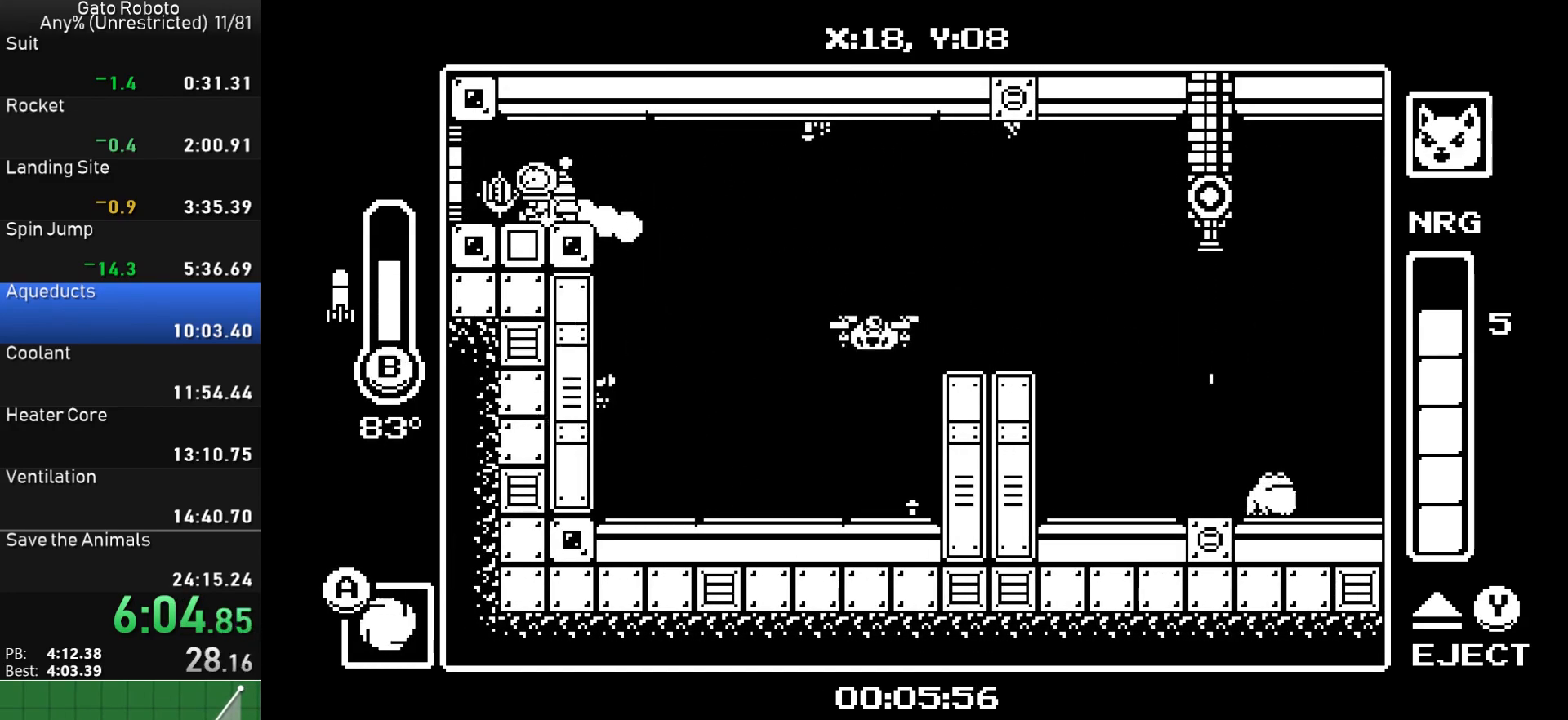
{"buttons": ["DPAD_LEFT"], "button_events": []}
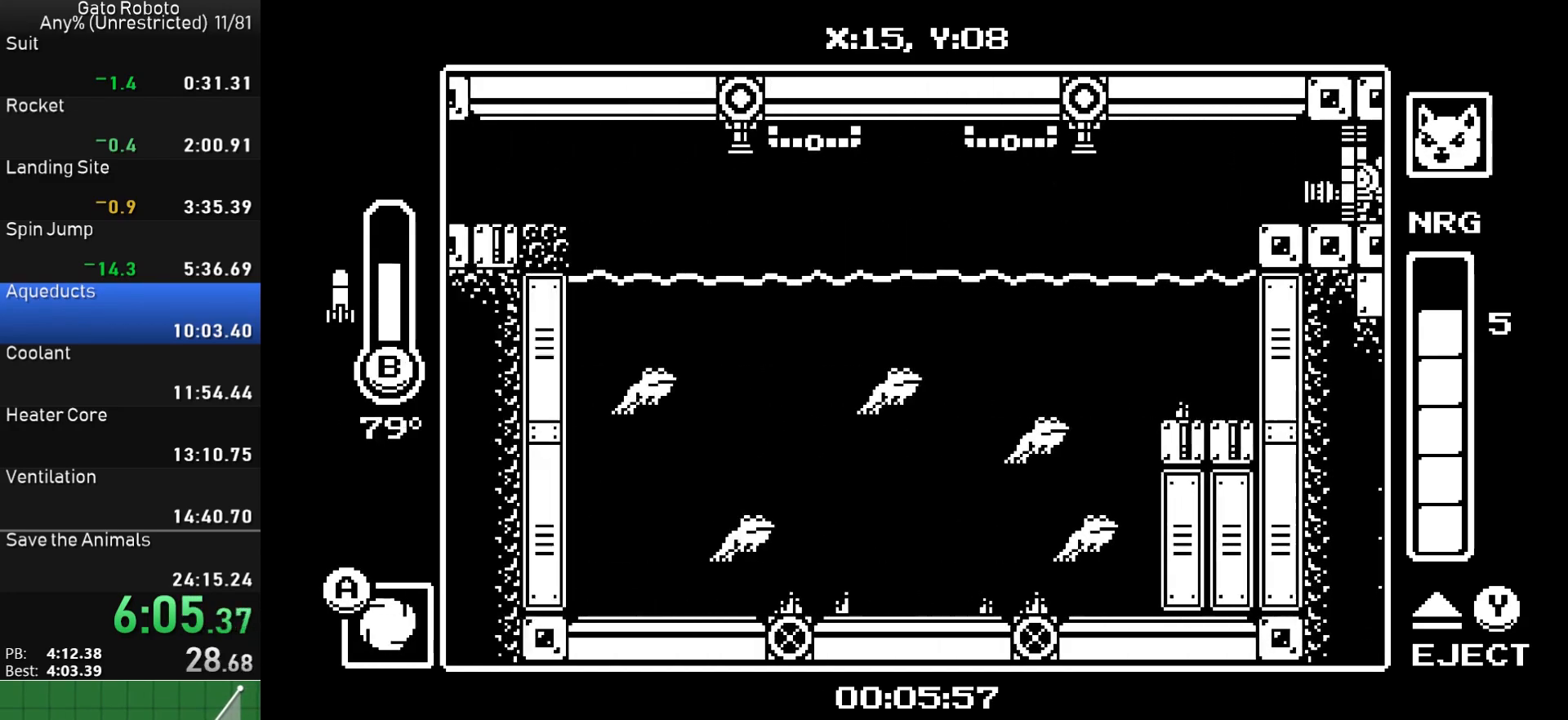
{"buttons": ["CROSS", "DPAD_LEFT"], "button_events": [[317, "CROSS", "down"]]}
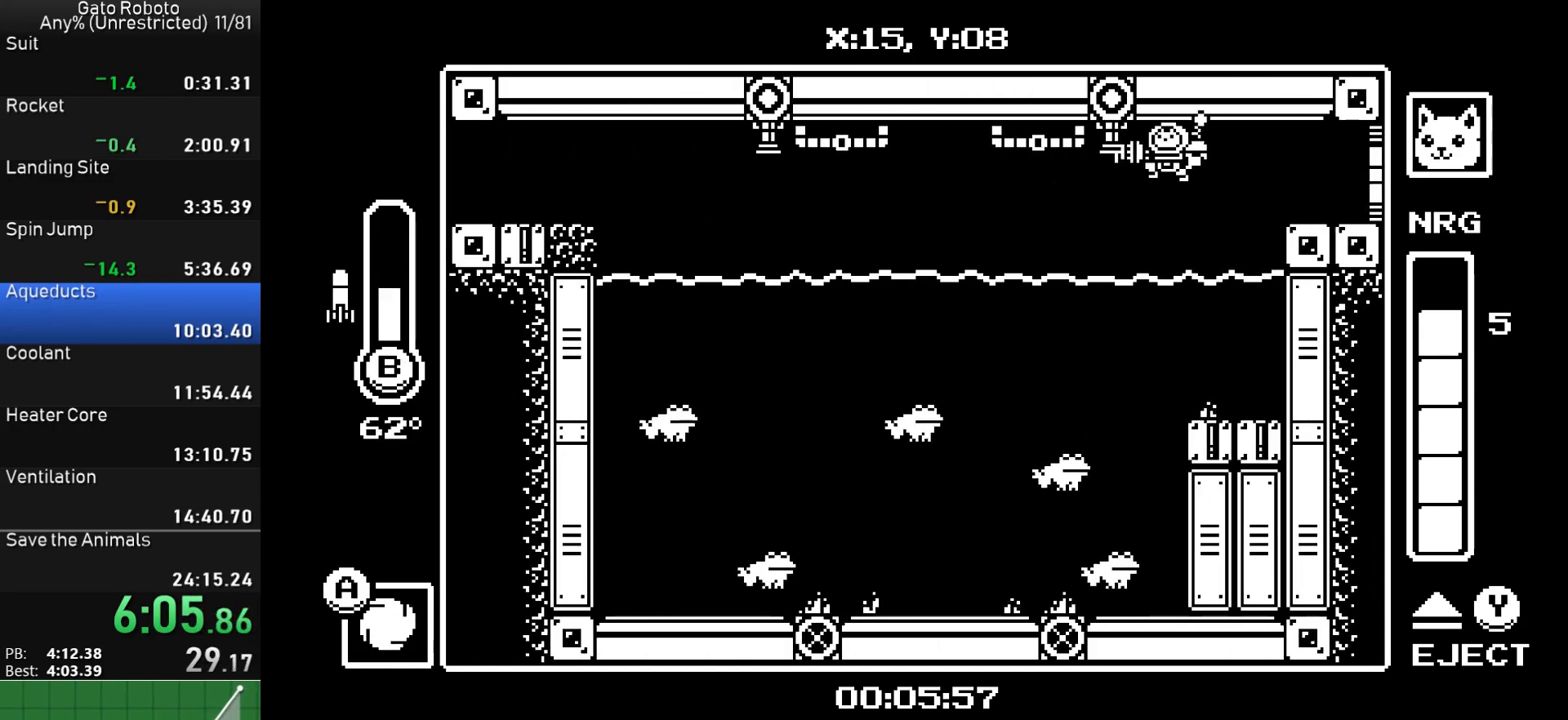
{"buttons": ["CROSS", "CIRCLE"], "button_events": [[67, "CROSS", "up"], [233, "CROSS", "down"], [333, "DPAD_LEFT", "up"], [333, "DPAD_RIGHT", "down"], [367, "CIRCLE", "down"], [433, "DPAD_RIGHT", "up"]]}
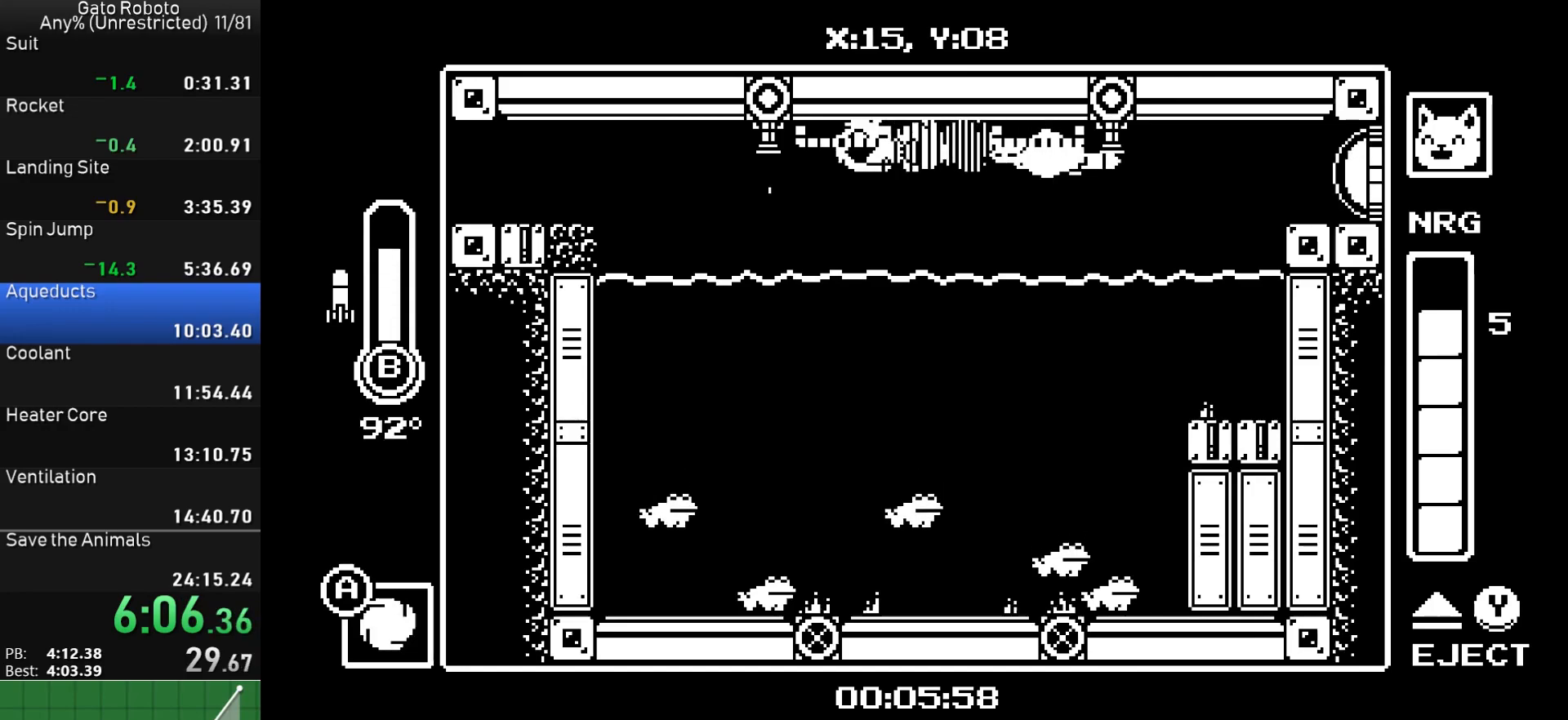
{"buttons": ["DPAD_LEFT"], "button_events": [[33, "CIRCLE", "up"], [133, "CIRCLE", "down"], [367, "DPAD_LEFT", "down"], [417, "CIRCLE", "up"], [450, "CROSS", "up"]]}
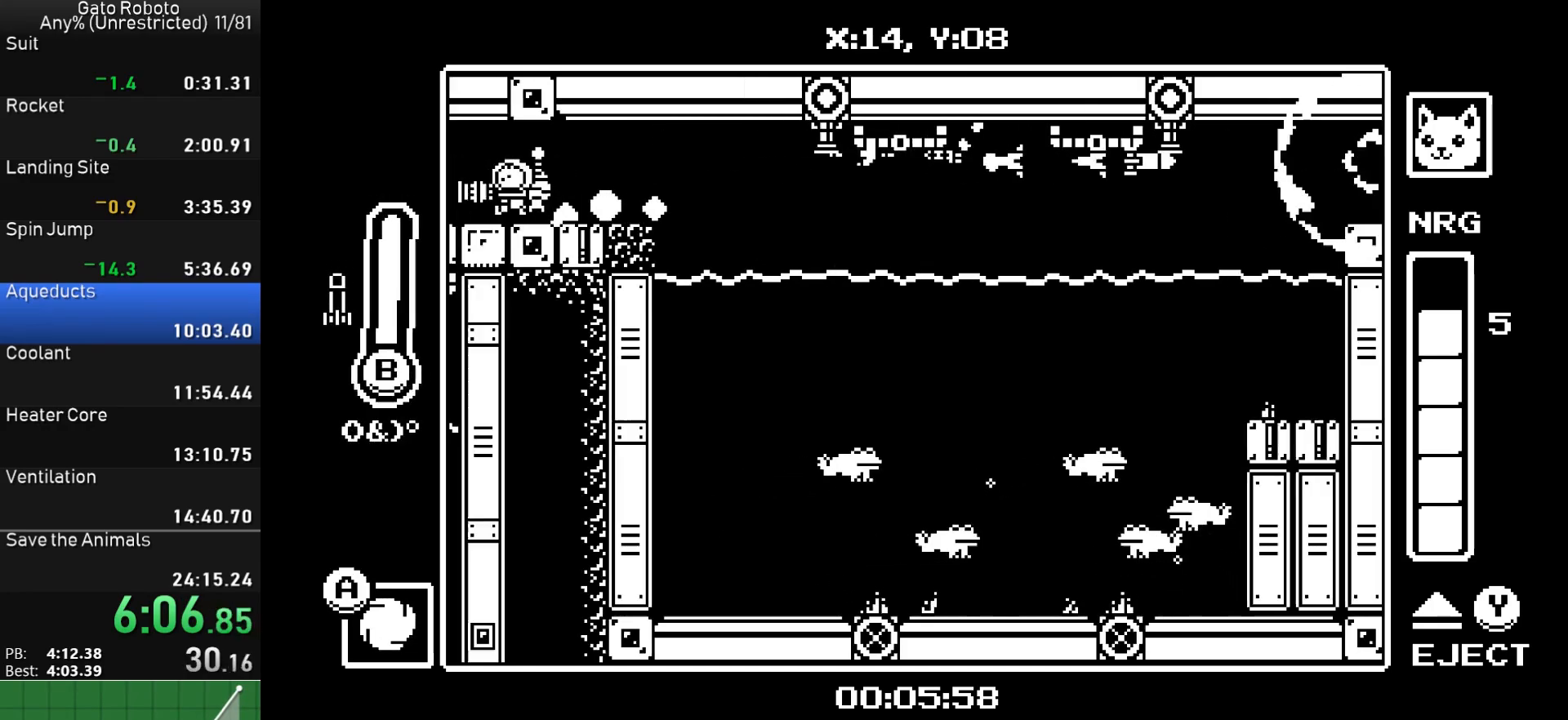
{"buttons": ["CROSS", "DPAD_LEFT"], "button_events": [[483, "CROSS", "down"]]}
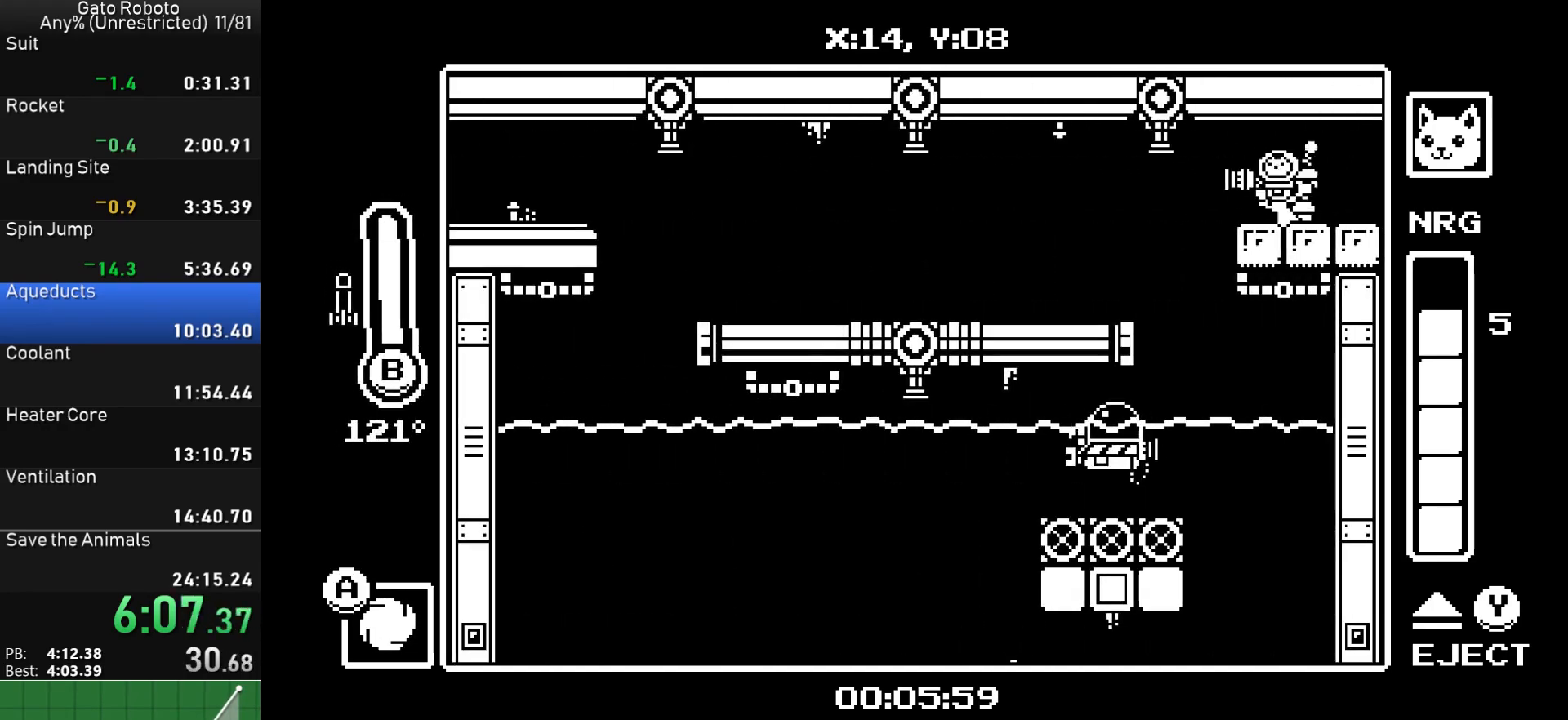
{"buttons": ["DPAD_LEFT"], "button_events": [[50, "CROSS", "up"]]}
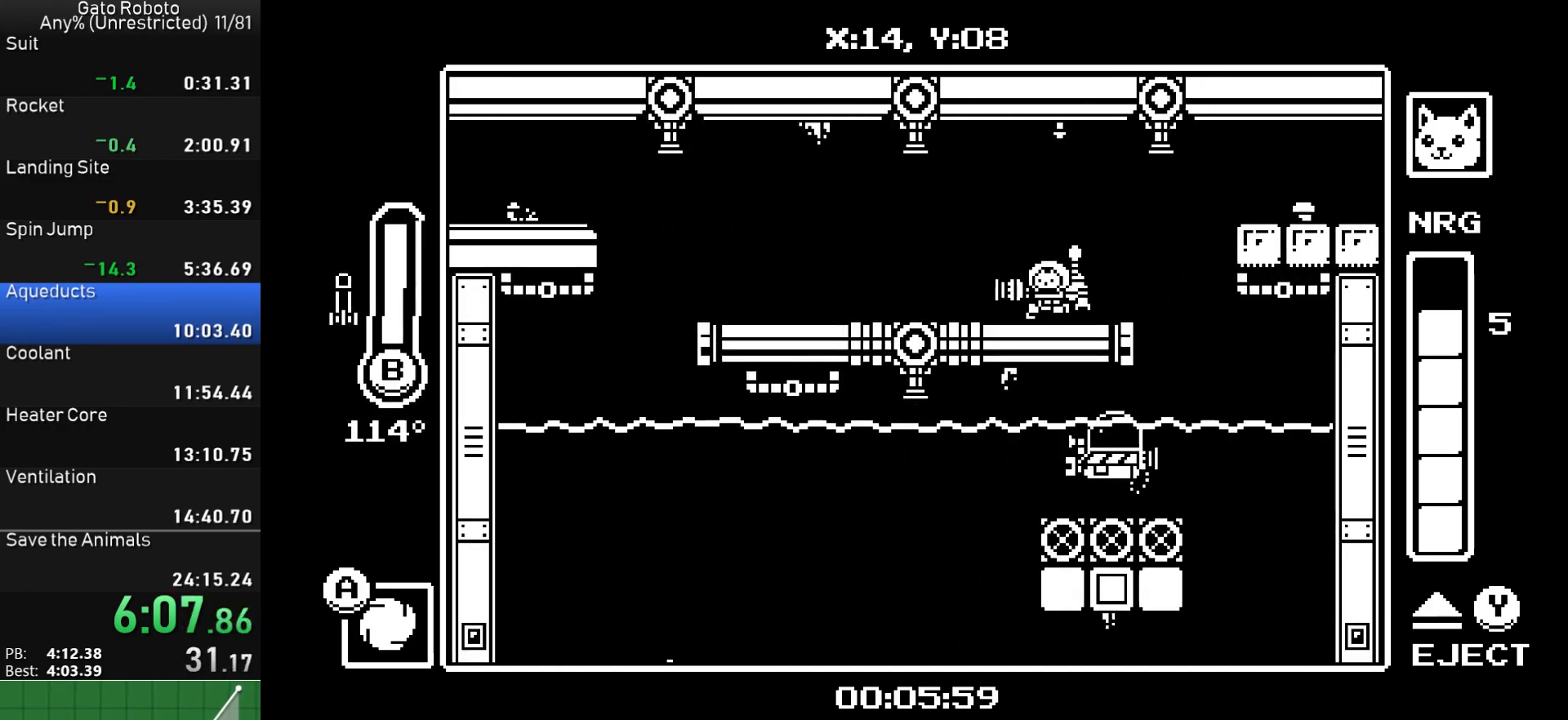
{"buttons": ["CROSS", "DPAD_LEFT"], "button_events": [[117, "CROSS", "down"], [200, "CROSS", "up"], [433, "CROSS", "down"]]}
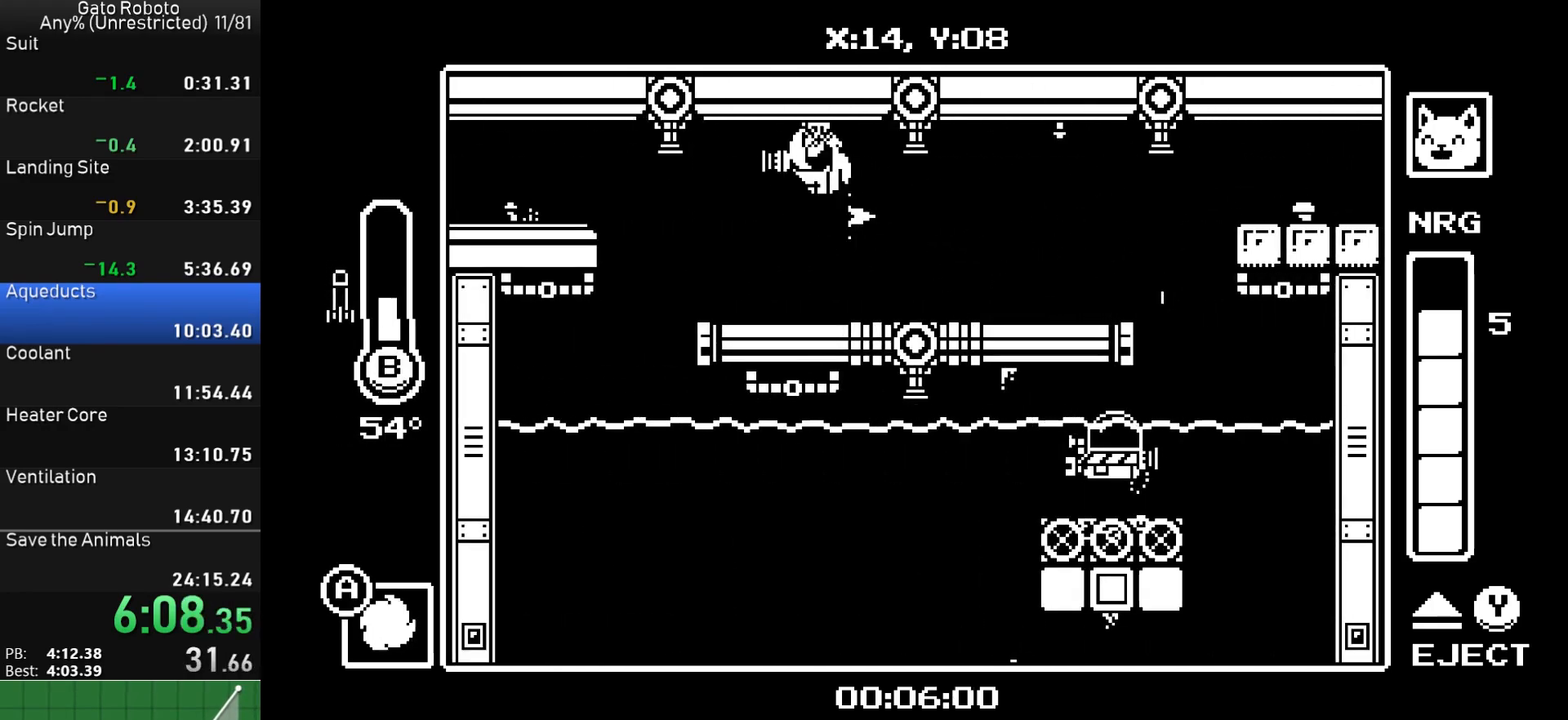
{"buttons": ["DPAD_LEFT"], "button_events": [[467, "CROSS", "up"]]}
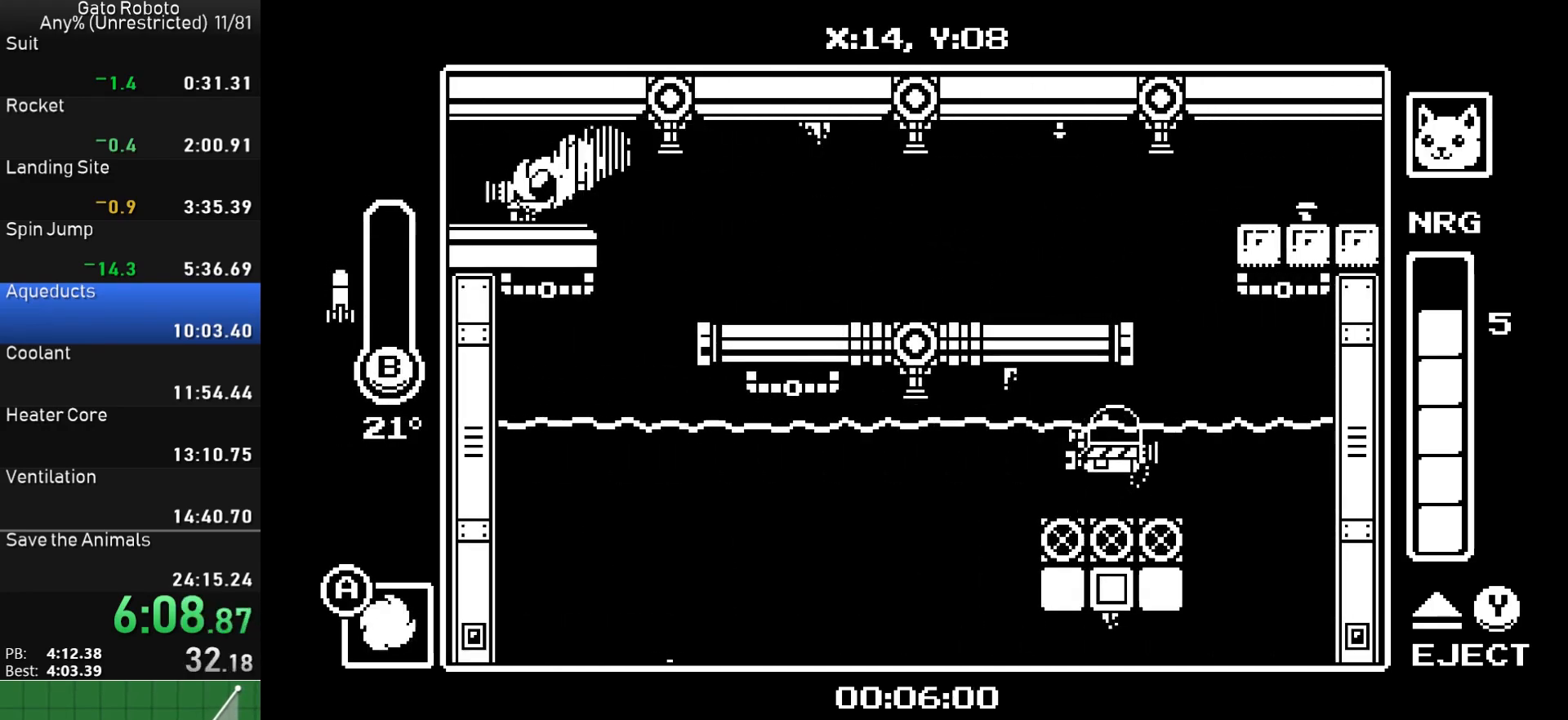
{"buttons": ["DPAD_LEFT"], "button_events": []}
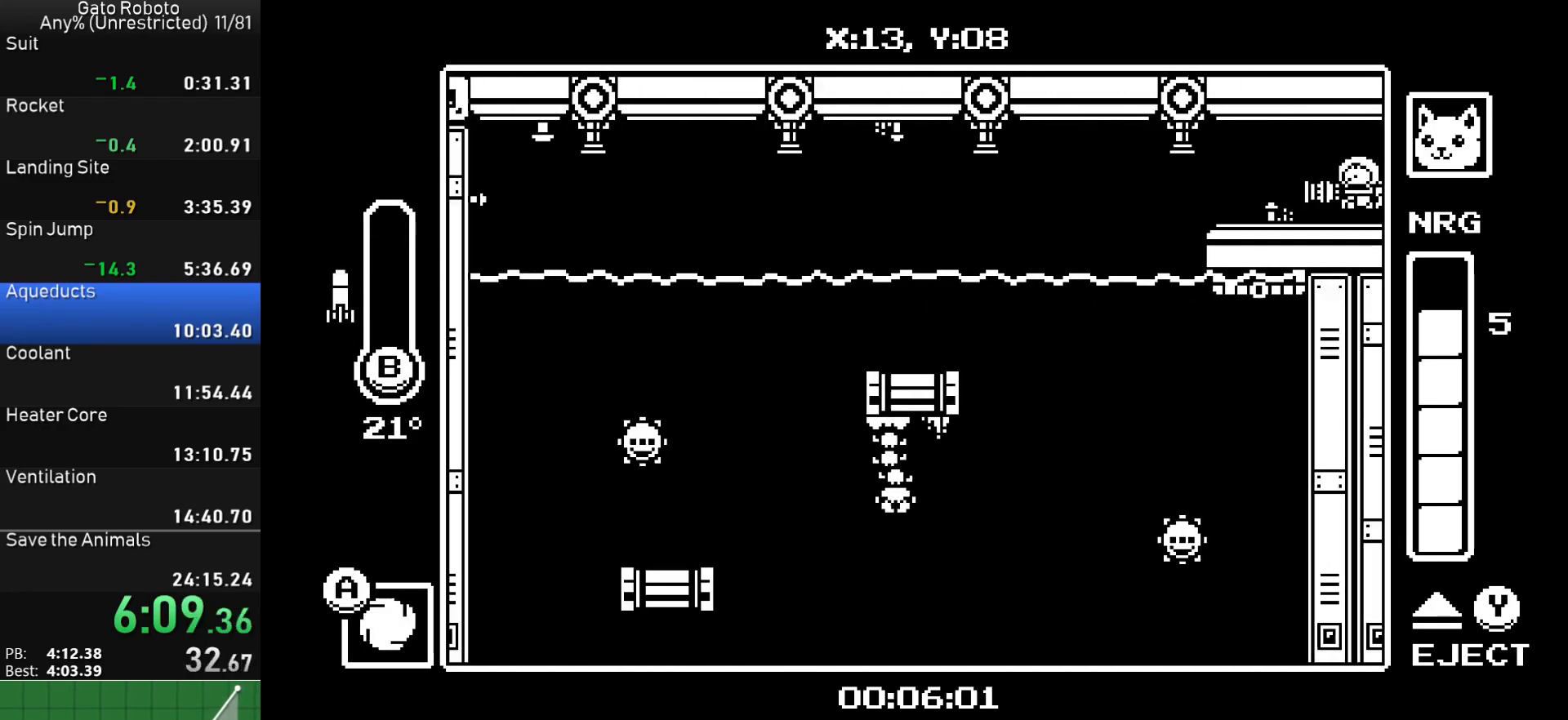
{"buttons": ["CIRCLE", "TRIANGLE", "DPAD_RIGHT"], "button_events": [[383, "CIRCLE", "down"], [383, "DPAD_LEFT", "up"], [383, "DPAD_RIGHT", "down"], [417, "TRIANGLE", "down"]]}
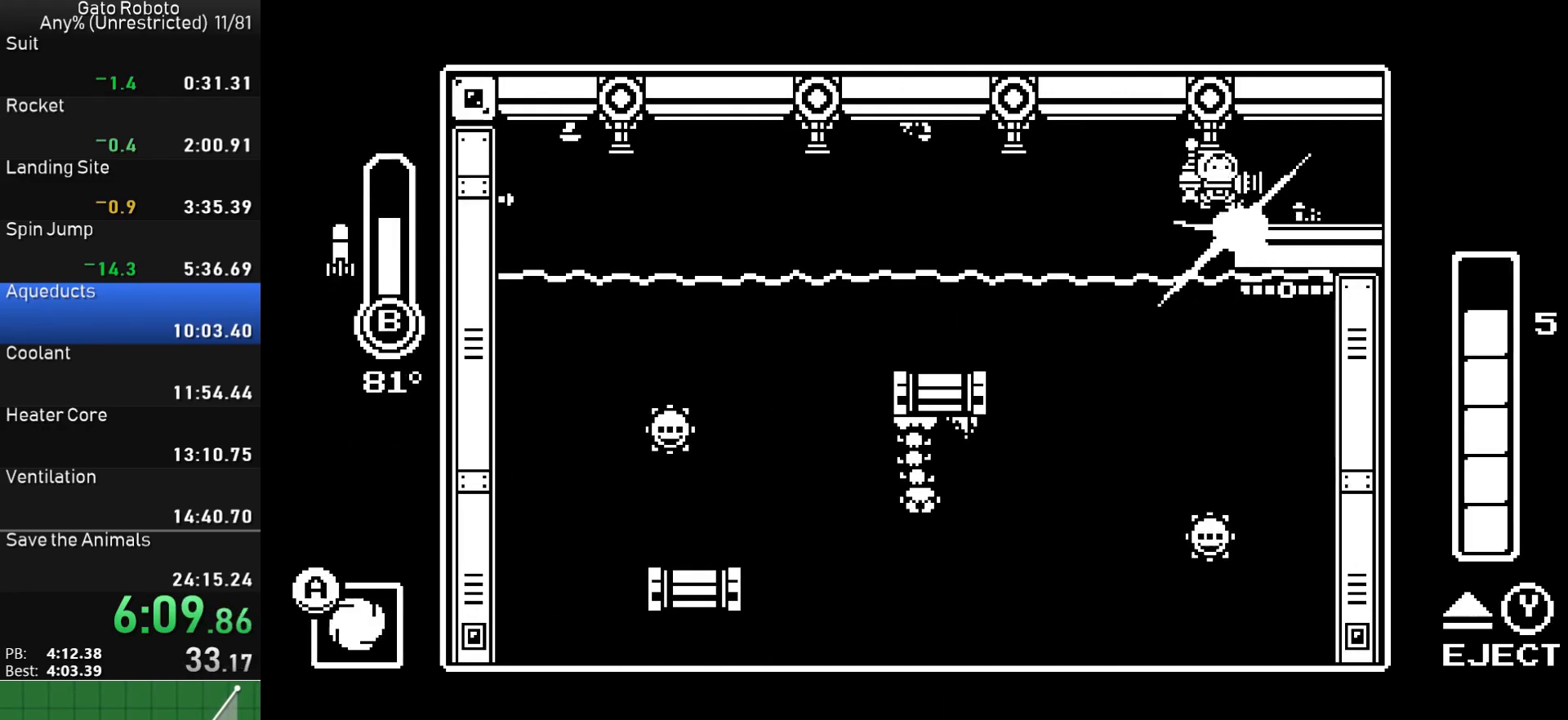
{"buttons": [], "button_events": [[33, "DPAD_RIGHT", "up"], [250, "CIRCLE", "up"], [250, "TRIANGLE", "up"]]}
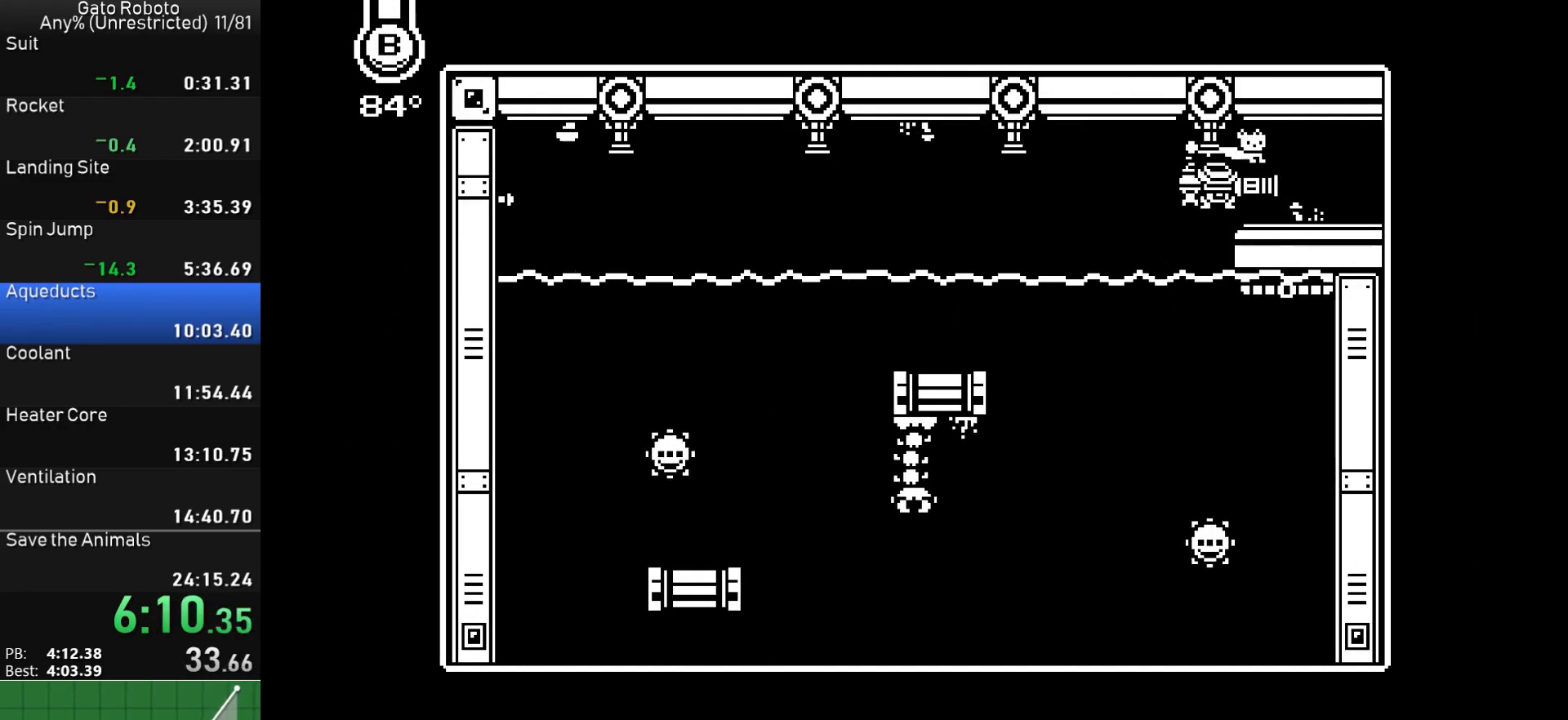
{"buttons": ["DPAD_LEFT"], "button_events": [[450, "DPAD_LEFT", "down"]]}
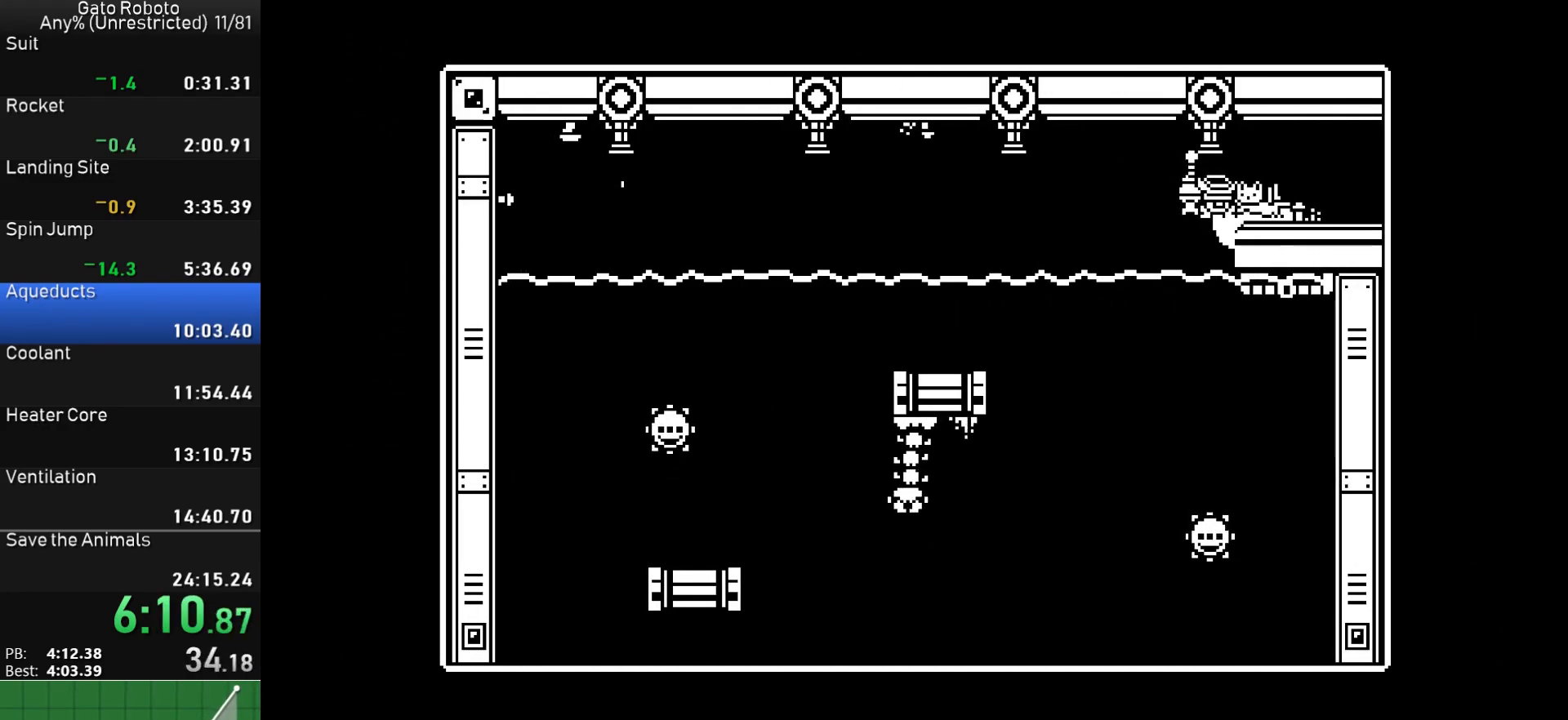
{"buttons": [], "button_events": [[200, "DPAD_LEFT", "up"]]}
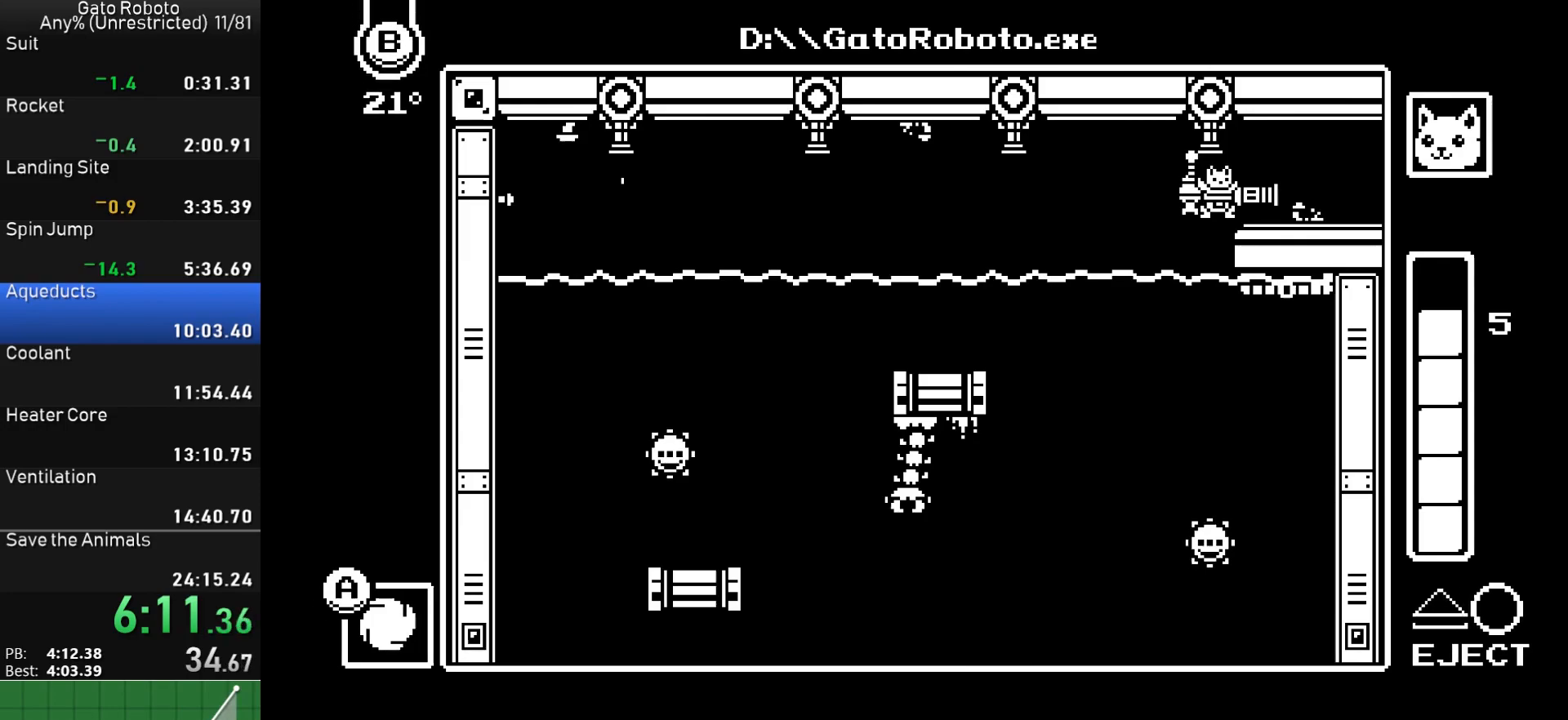
{"buttons": [], "button_events": []}
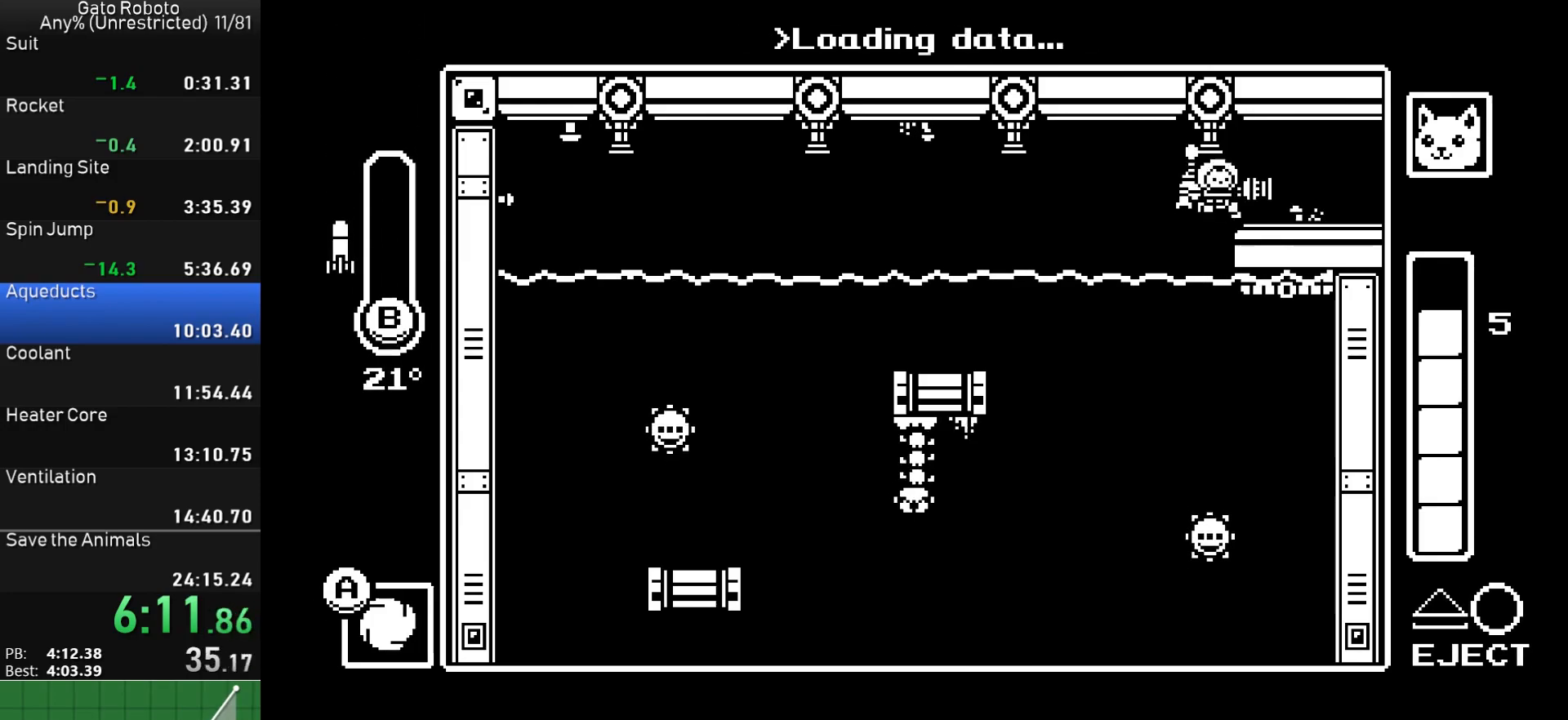
{"buttons": [], "button_events": [[117, "CIRCLE", "down"], [150, "TRIANGLE", "down"], [467, "TRIANGLE", "up"], [483, "CIRCLE", "up"]]}
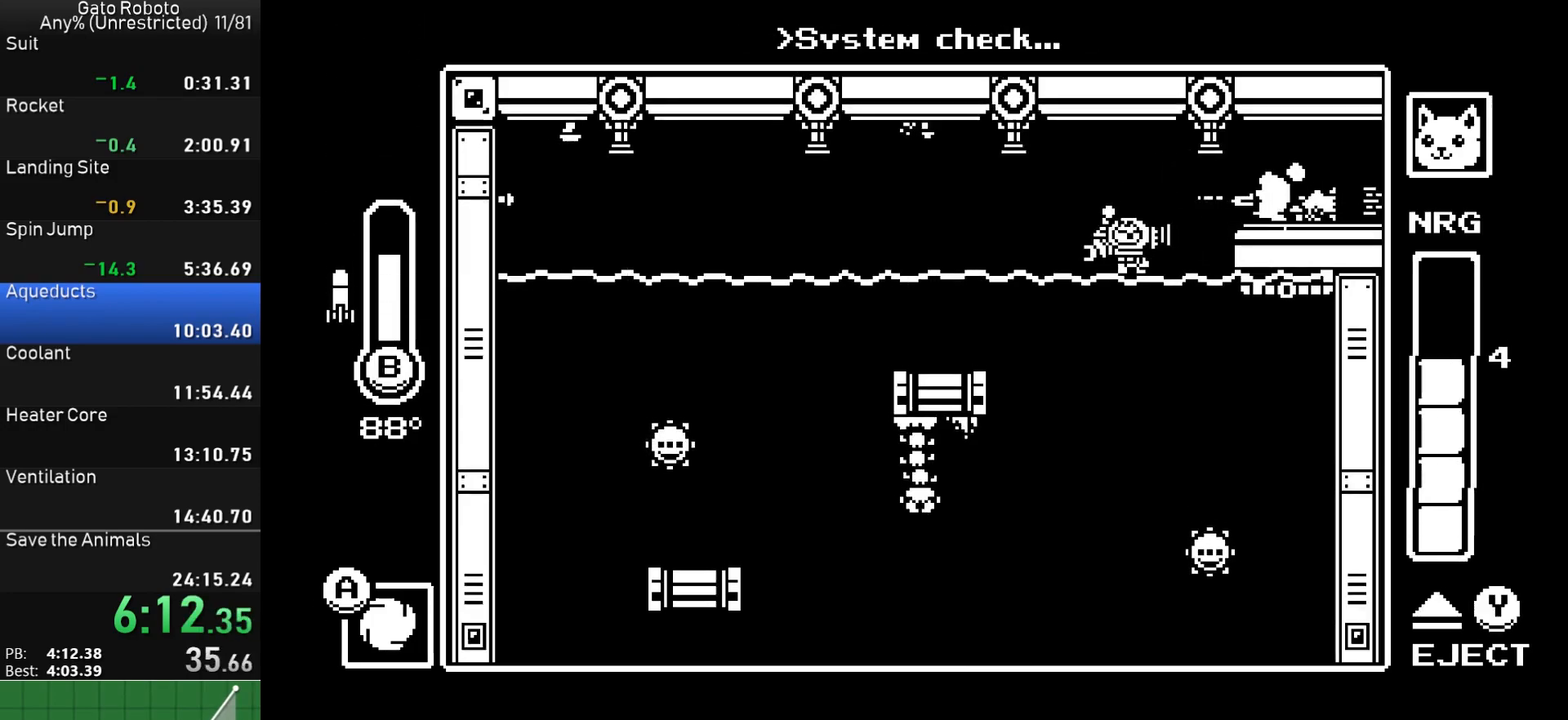
{"buttons": ["DPAD_RIGHT"], "button_events": [[33, "DPAD_RIGHT", "down"], [200, "CROSS", "down"], [283, "CROSS", "up"]]}
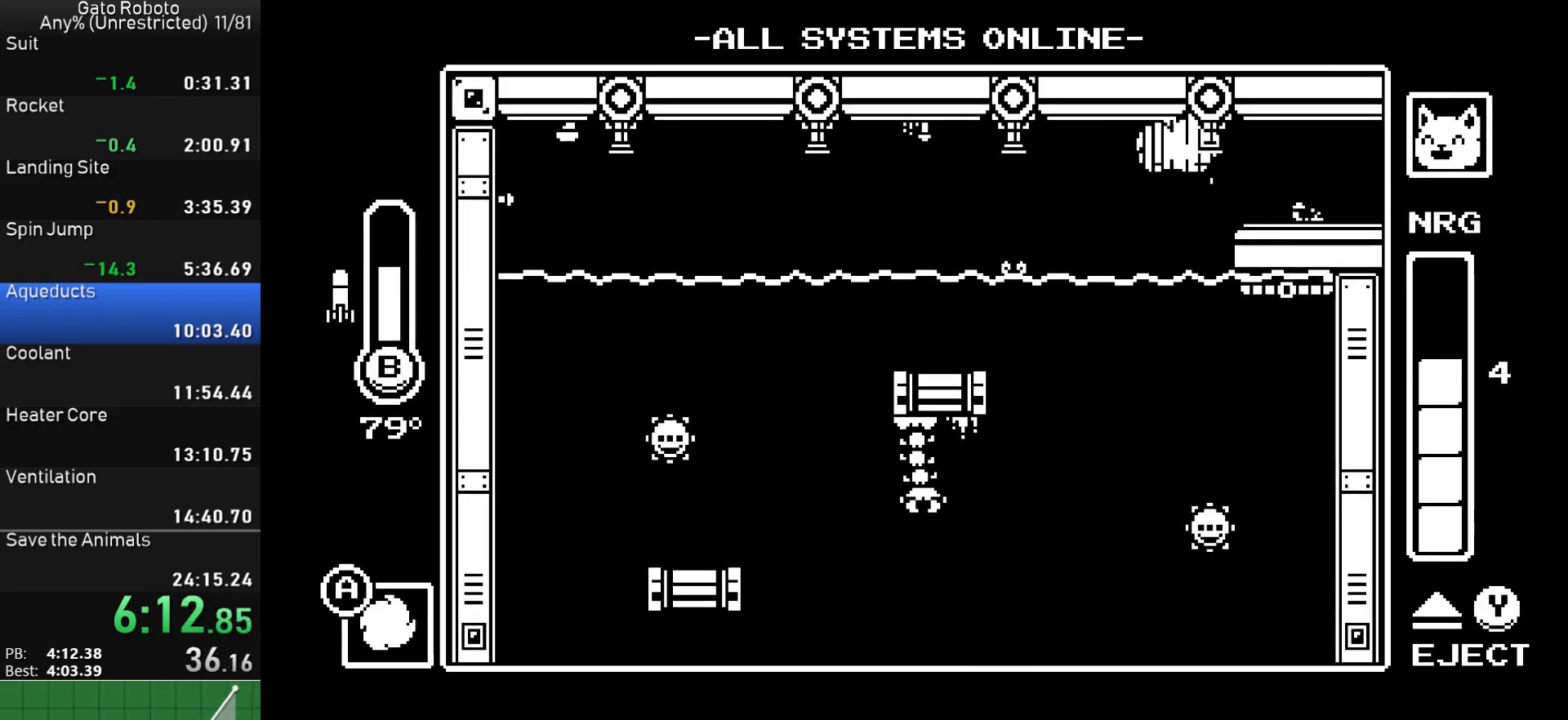
{"buttons": ["DPAD_LEFT"], "button_events": [[17, "DPAD_RIGHT", "up"], [117, "DPAD_LEFT", "down"], [267, "DPAD_LEFT", "up"], [433, "DPAD_LEFT", "down"]]}
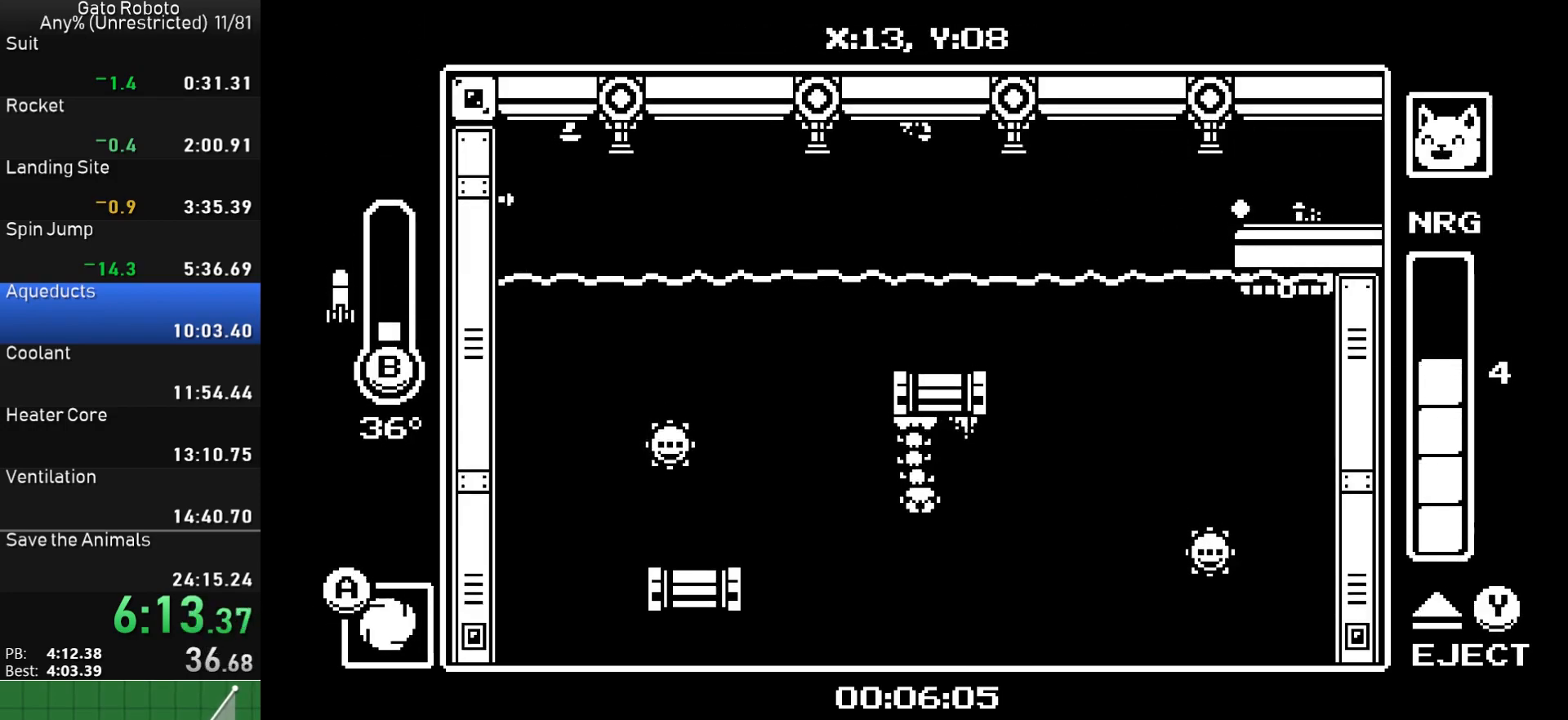
{"buttons": ["CIRCLE", "TRIANGLE"], "button_events": [[250, "DPAD_LEFT", "up"], [267, "DPAD_RIGHT", "down"], [283, "CIRCLE", "down"], [317, "TRIANGLE", "down"], [400, "DPAD_RIGHT", "up"]]}
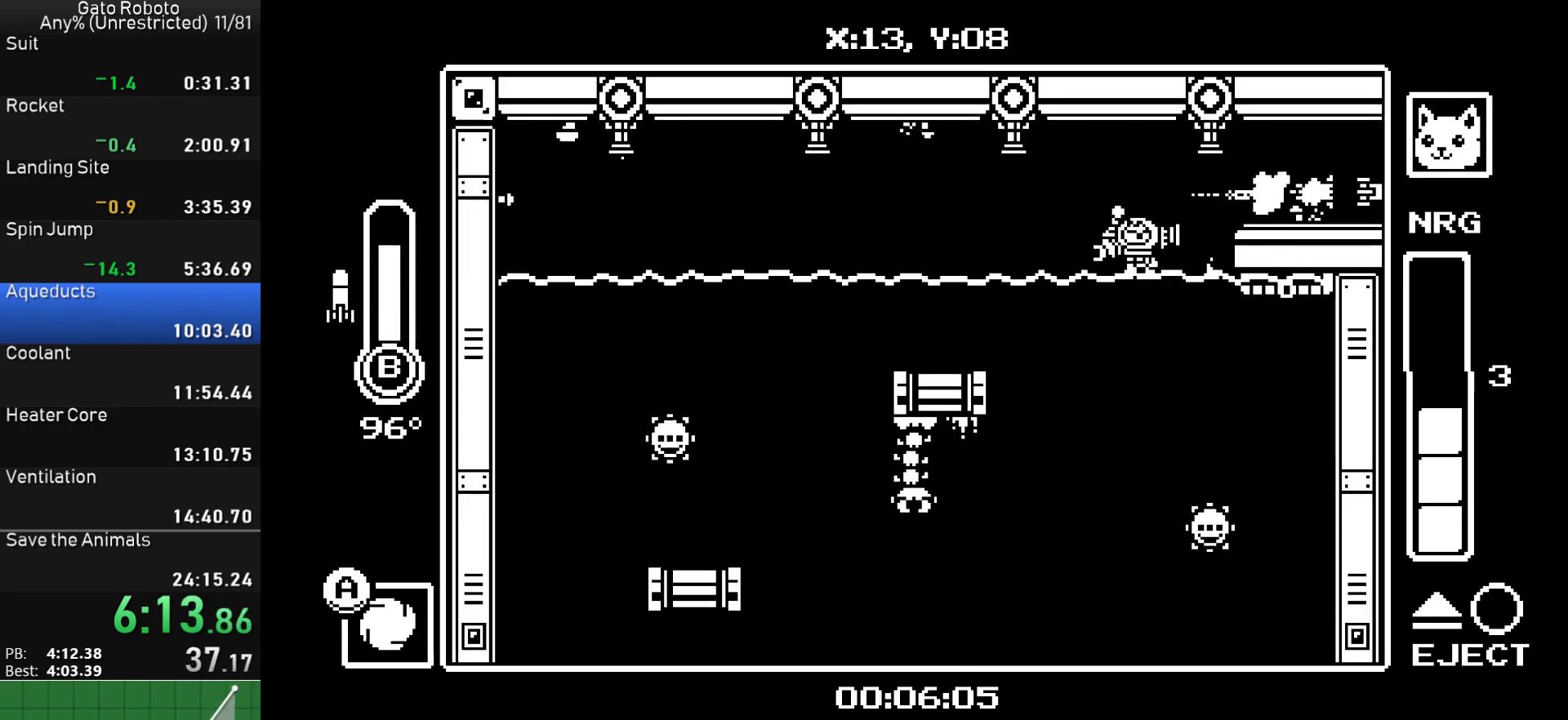
{"buttons": ["DPAD_RIGHT"], "button_events": [[133, "DPAD_RIGHT", "down"], [150, "CIRCLE", "up"], [150, "TRIANGLE", "up"], [283, "CROSS", "down"], [350, "CROSS", "up"]]}
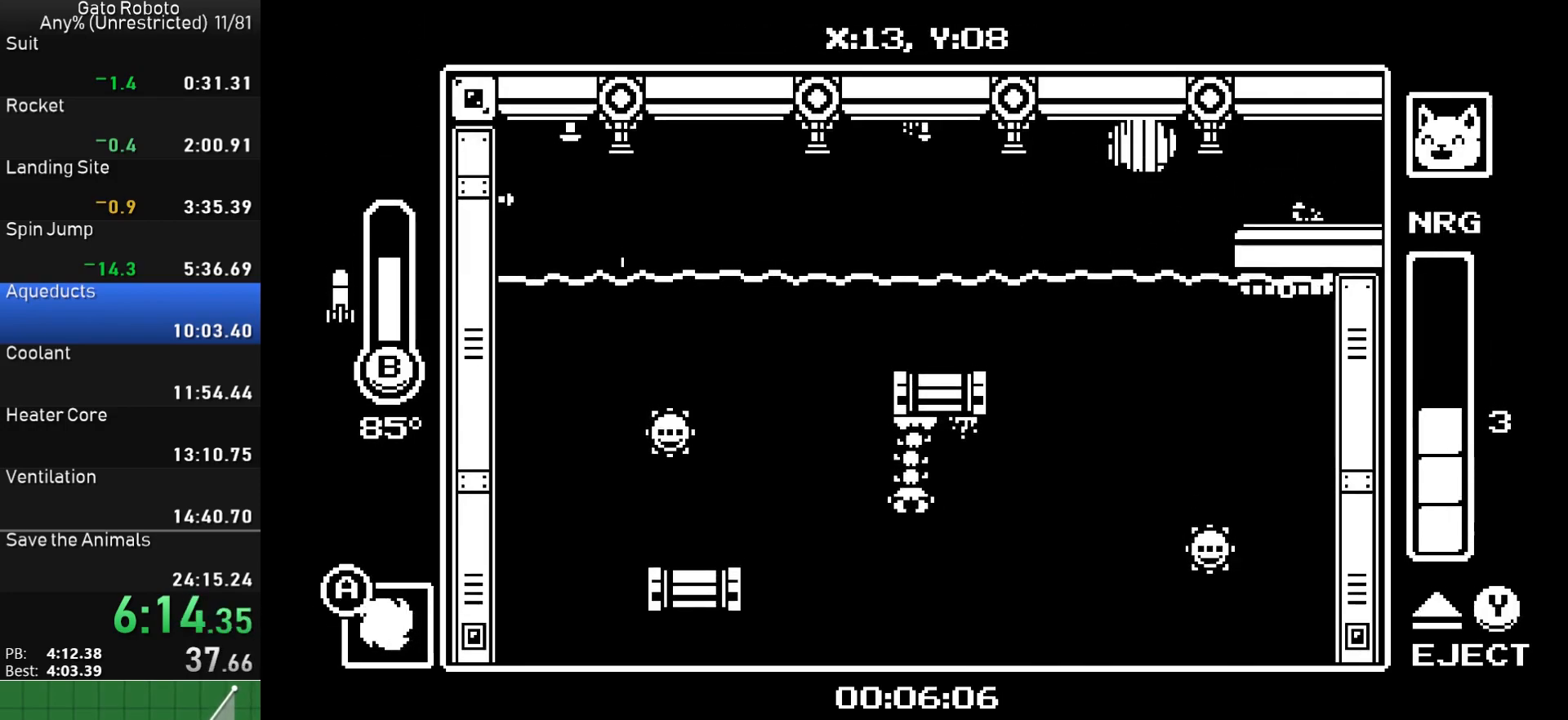
{"buttons": [], "button_events": [[50, "DPAD_RIGHT", "up"], [133, "DPAD_LEFT", "down"], [267, "DPAD_LEFT", "up"]]}
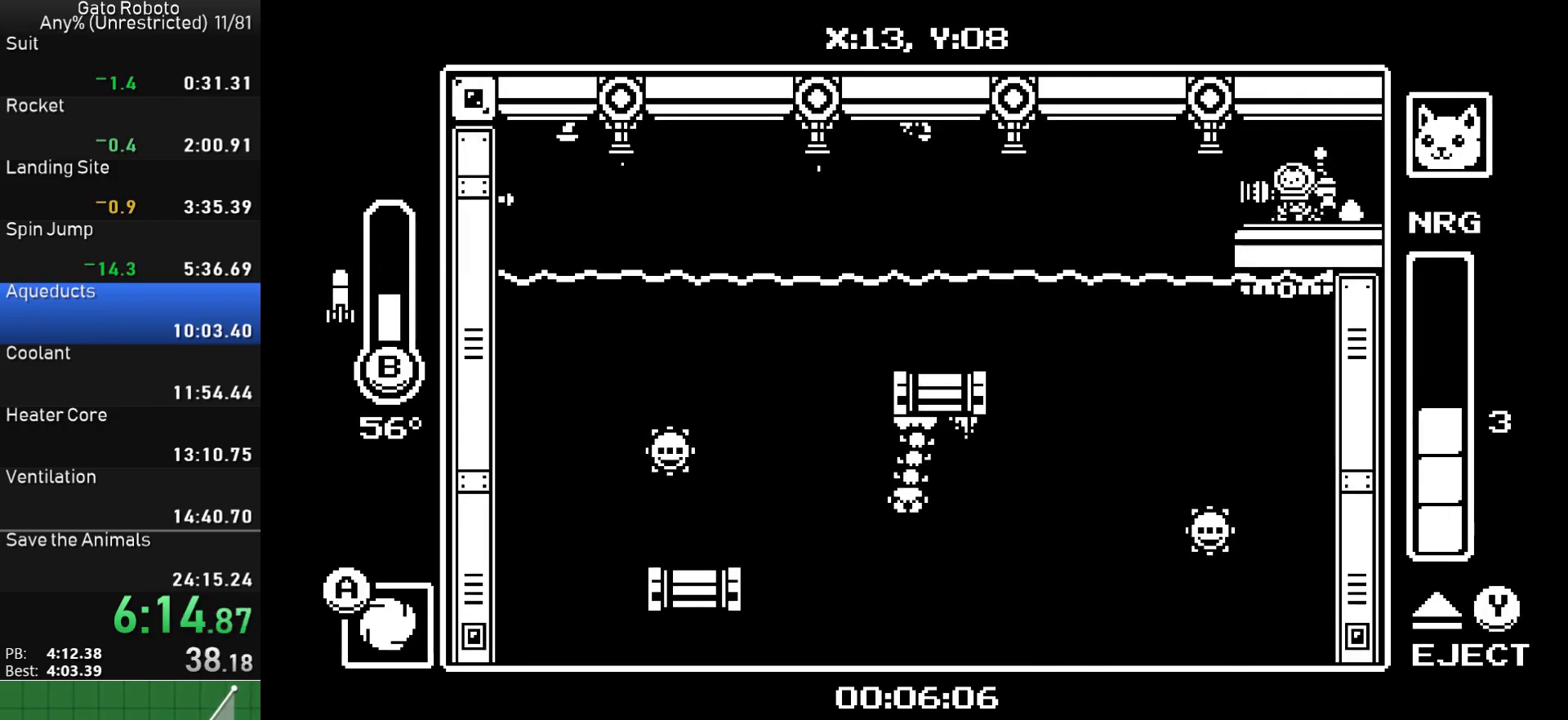
{"buttons": ["CIRCLE", "TRIANGLE"], "button_events": [[50, "DPAD_LEFT", "down"], [300, "CIRCLE", "down"], [300, "DPAD_LEFT", "up"], [317, "DPAD_RIGHT", "down"], [317, "TRIANGLE", "down"], [483, "DPAD_RIGHT", "up"]]}
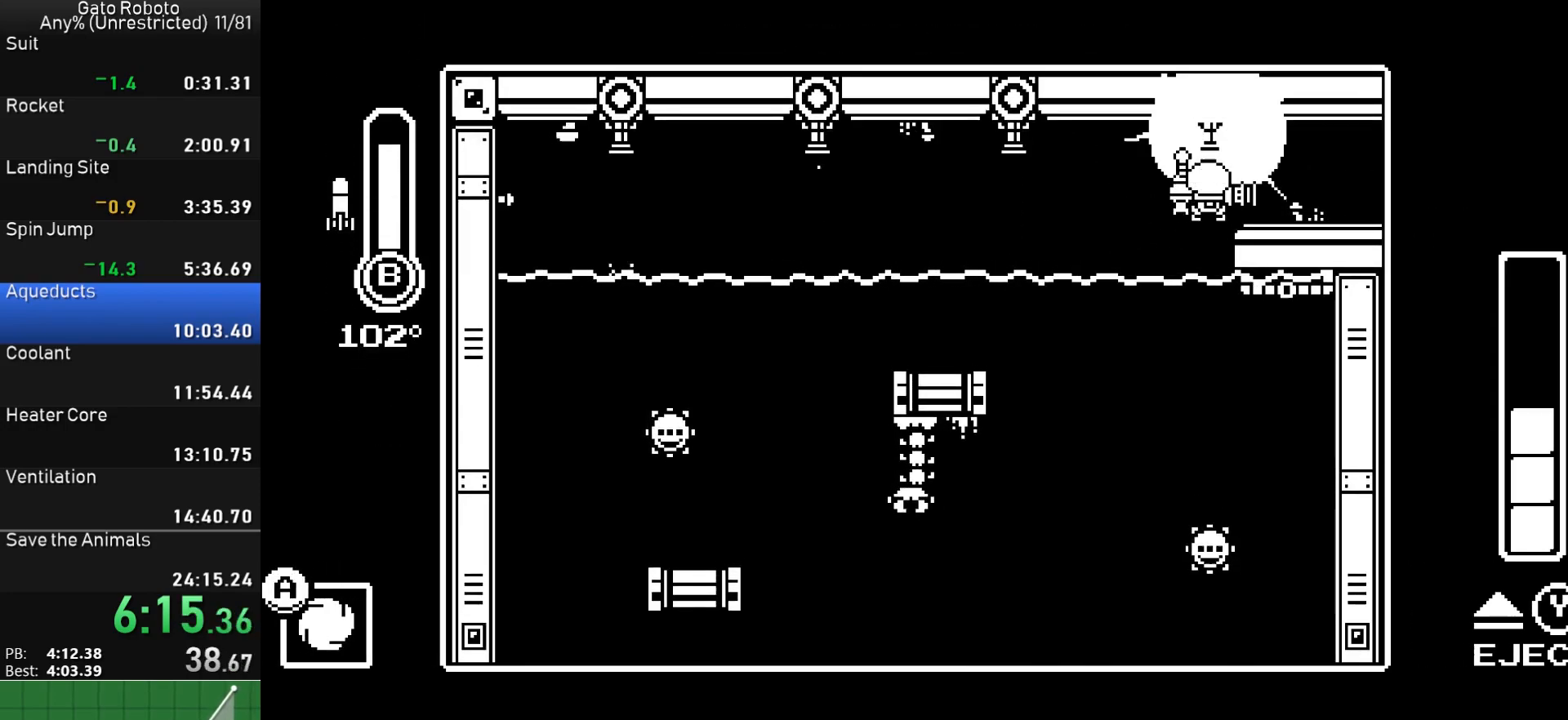
{"buttons": [], "button_events": [[200, "CIRCLE", "up"], [200, "TRIANGLE", "up"]]}
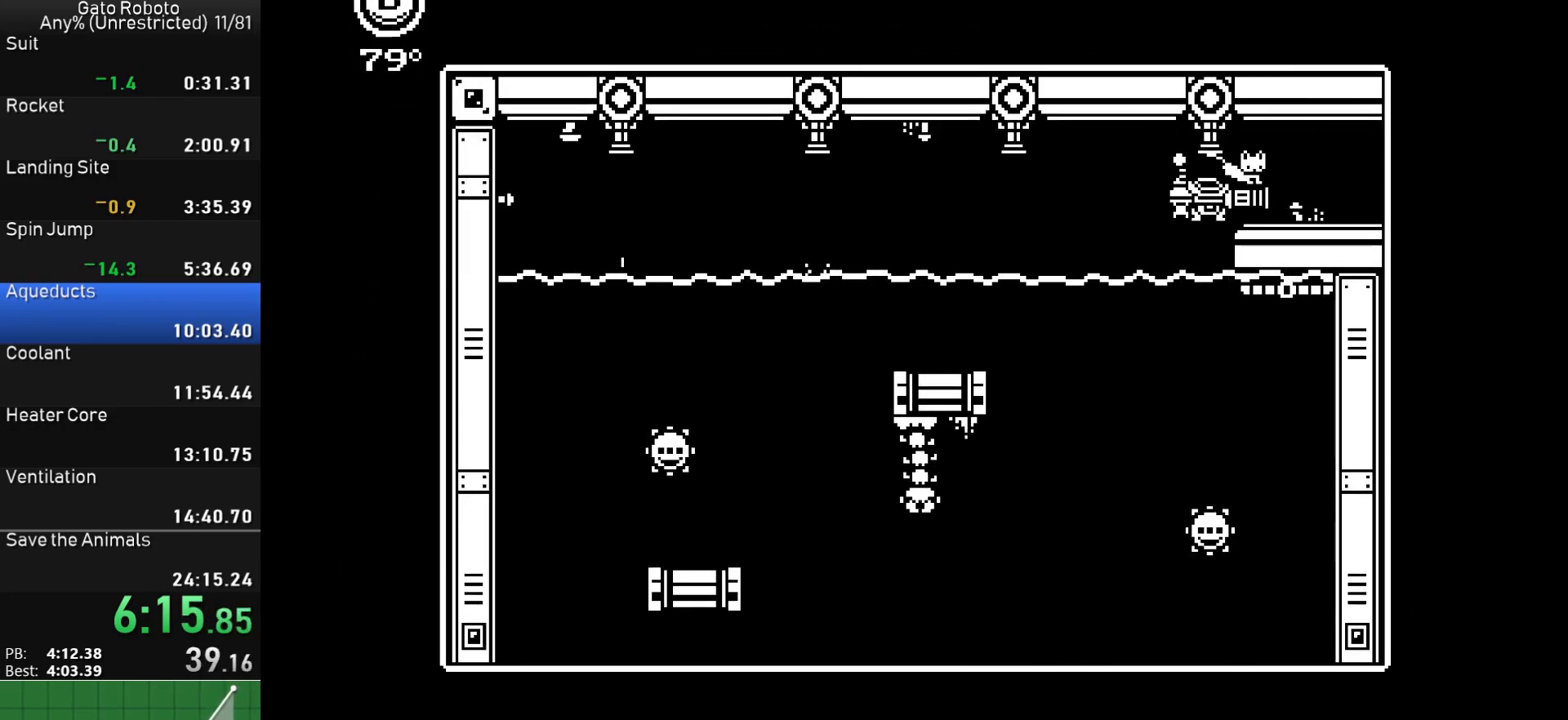
{"buttons": ["DPAD_LEFT"], "button_events": [[233, "DPAD_LEFT", "down"]]}
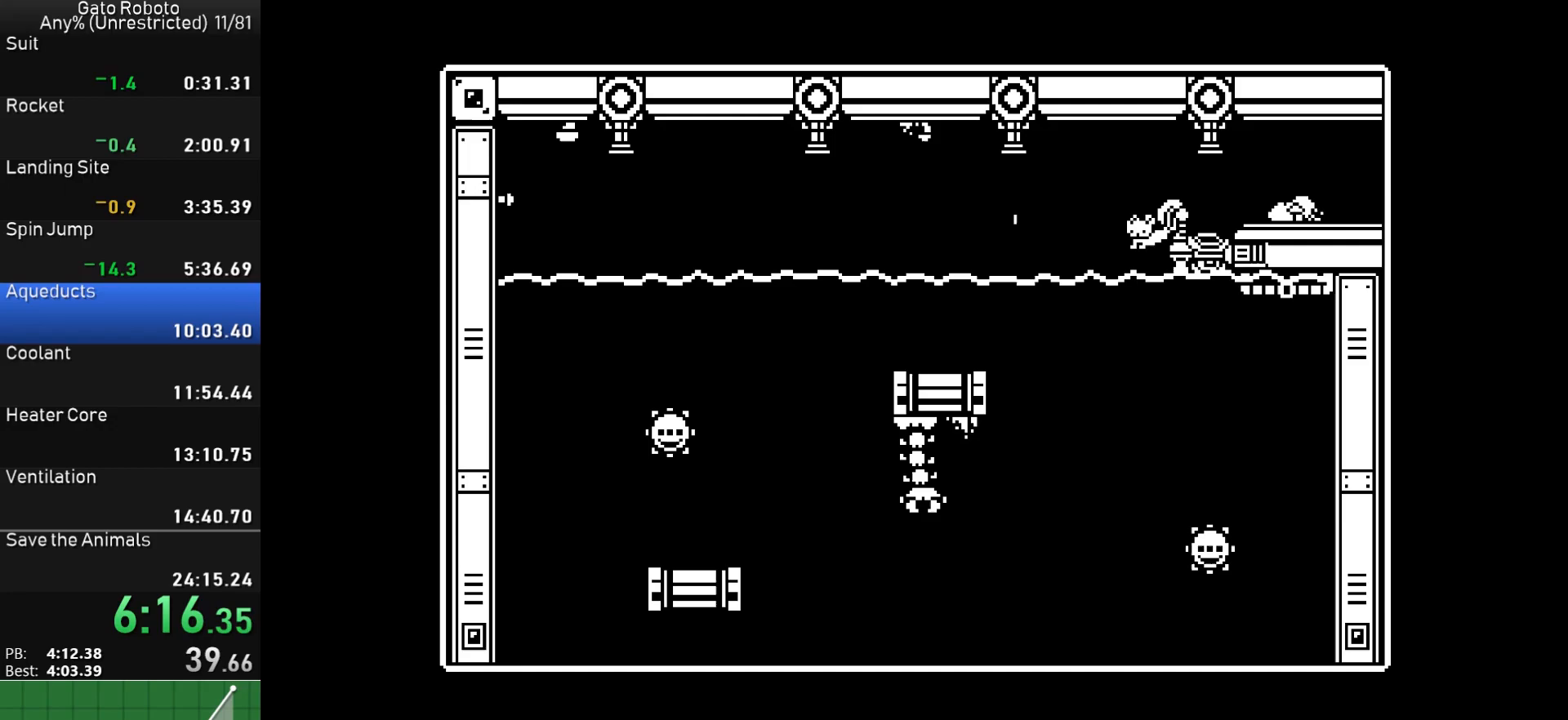
{"buttons": ["DPAD_RIGHT"], "button_events": [[67, "DPAD_LEFT", "up"], [317, "DPAD_RIGHT", "down"]]}
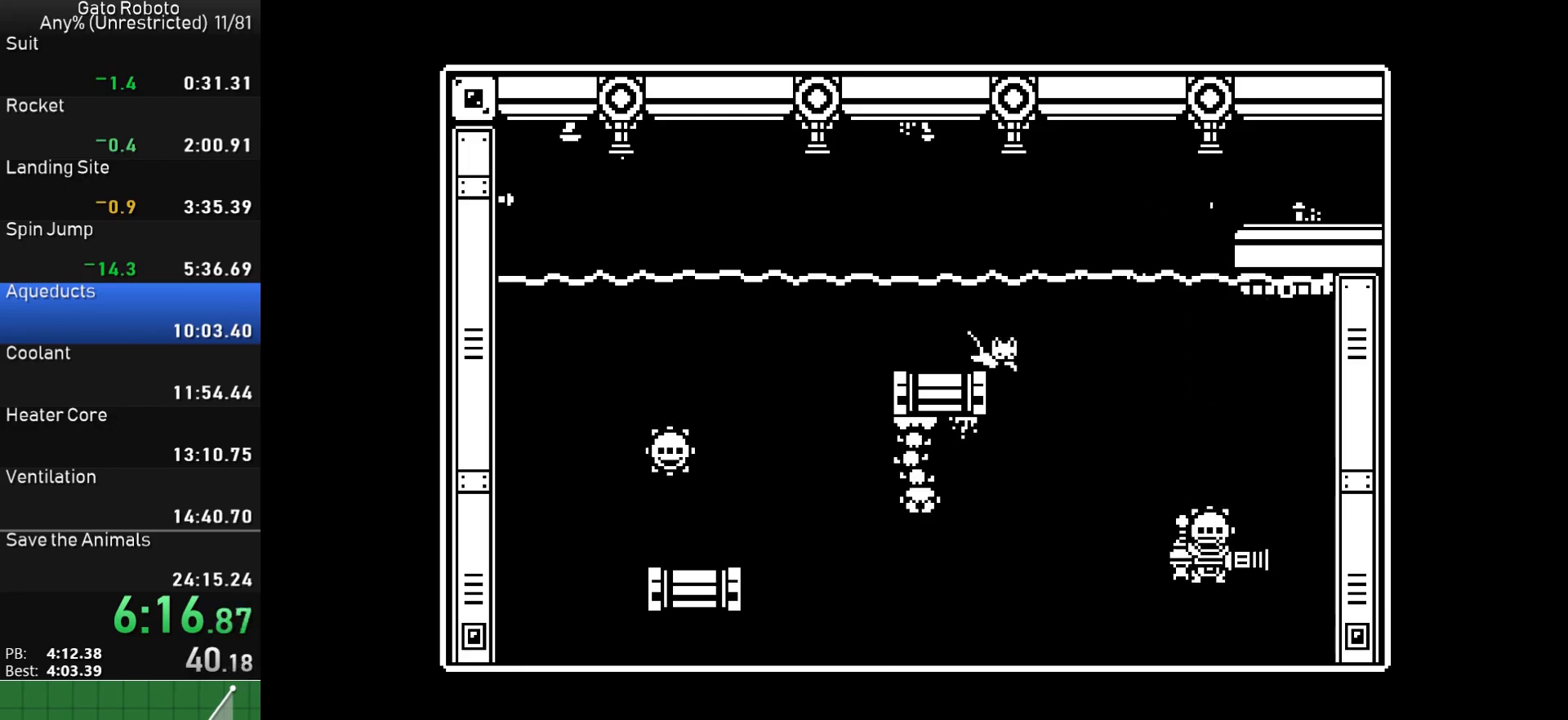
{"buttons": ["DPAD_LEFT"], "button_events": [[217, "DPAD_RIGHT", "up"], [300, "DPAD_RIGHT", "down"], [383, "DPAD_RIGHT", "up"], [400, "DPAD_LEFT", "down"]]}
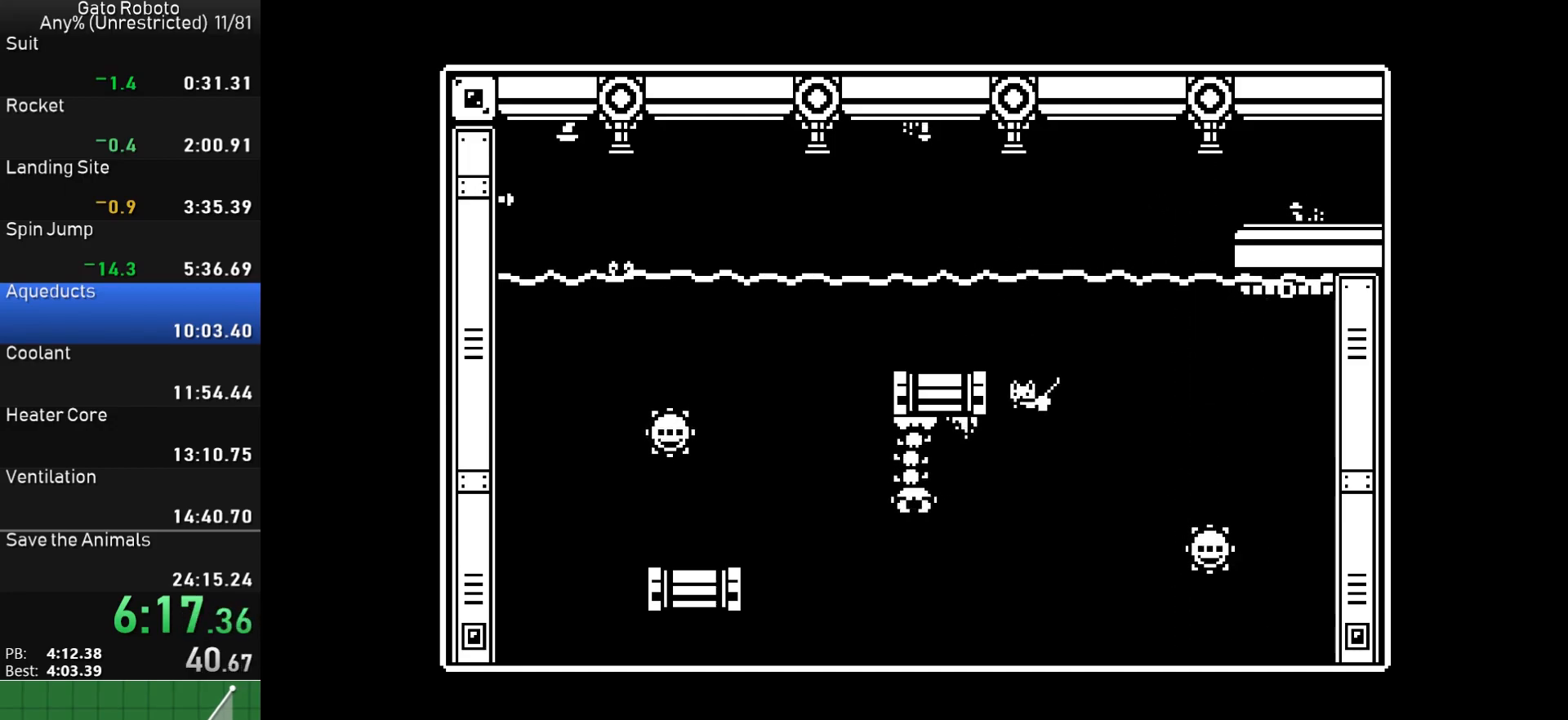
{"buttons": [], "button_events": [[67, "DPAD_LEFT", "up"]]}
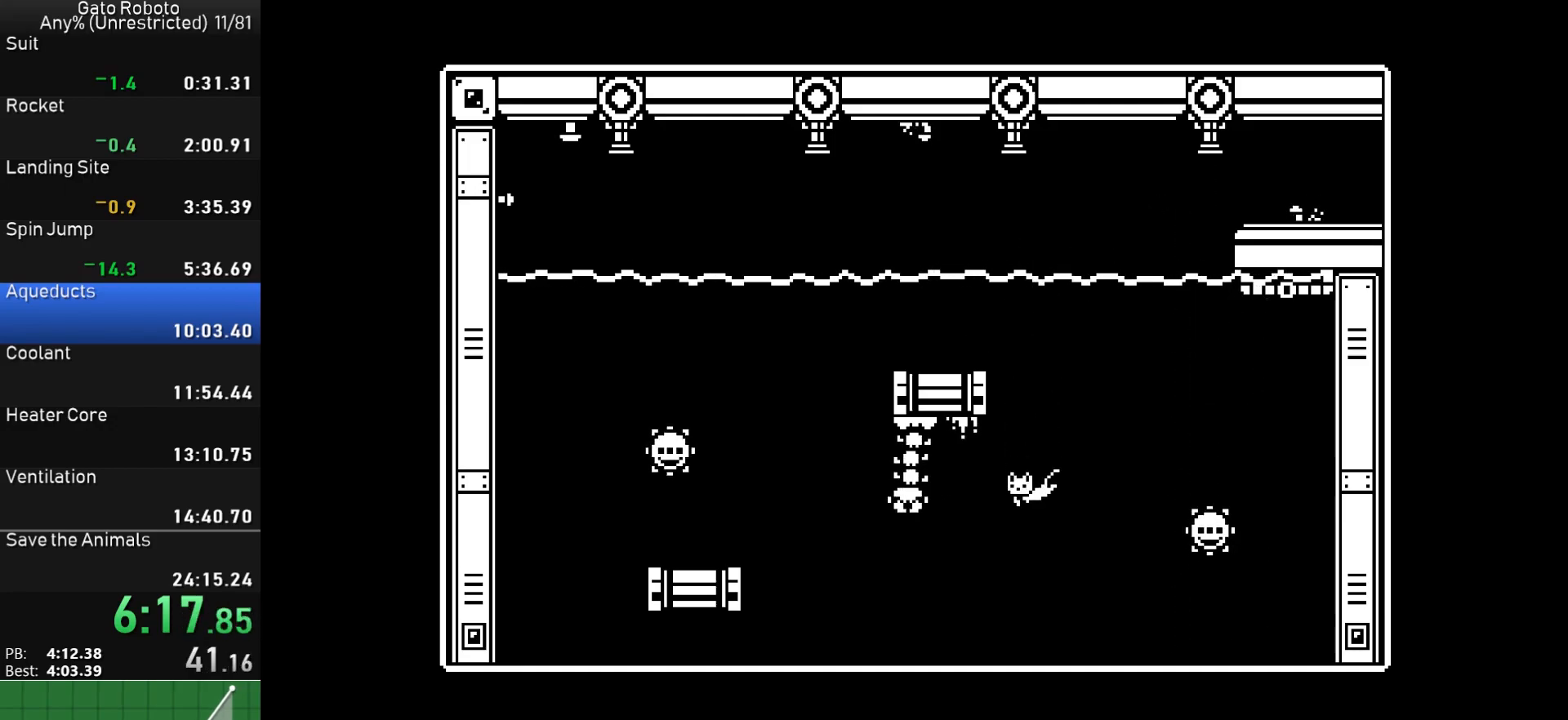
{"buttons": [], "button_events": [[267, "DPAD_LEFT", "down"], [367, "DPAD_LEFT", "up"]]}
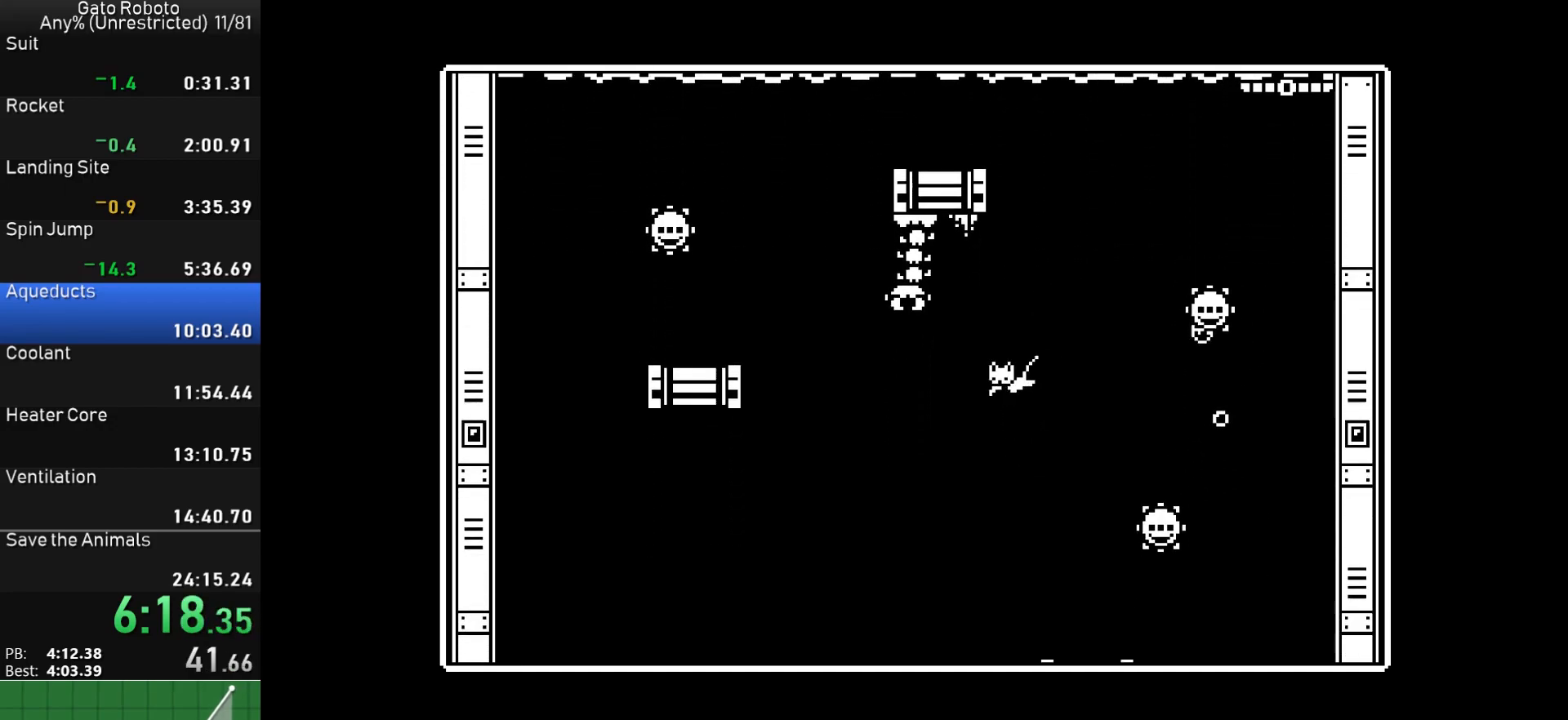
{"buttons": [], "button_events": []}
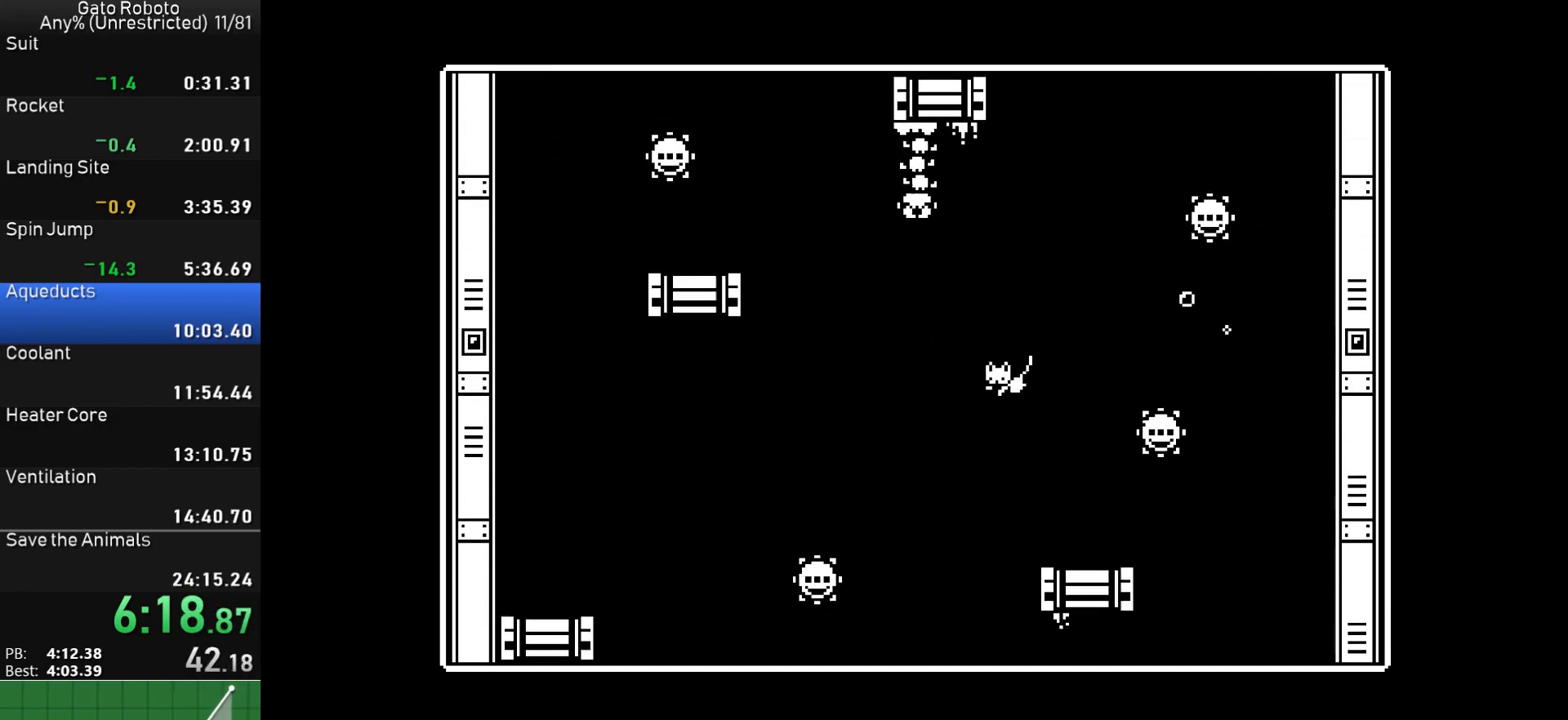
{"buttons": [], "button_events": [[283, "DPAD_LEFT", "down"], [367, "DPAD_LEFT", "up"]]}
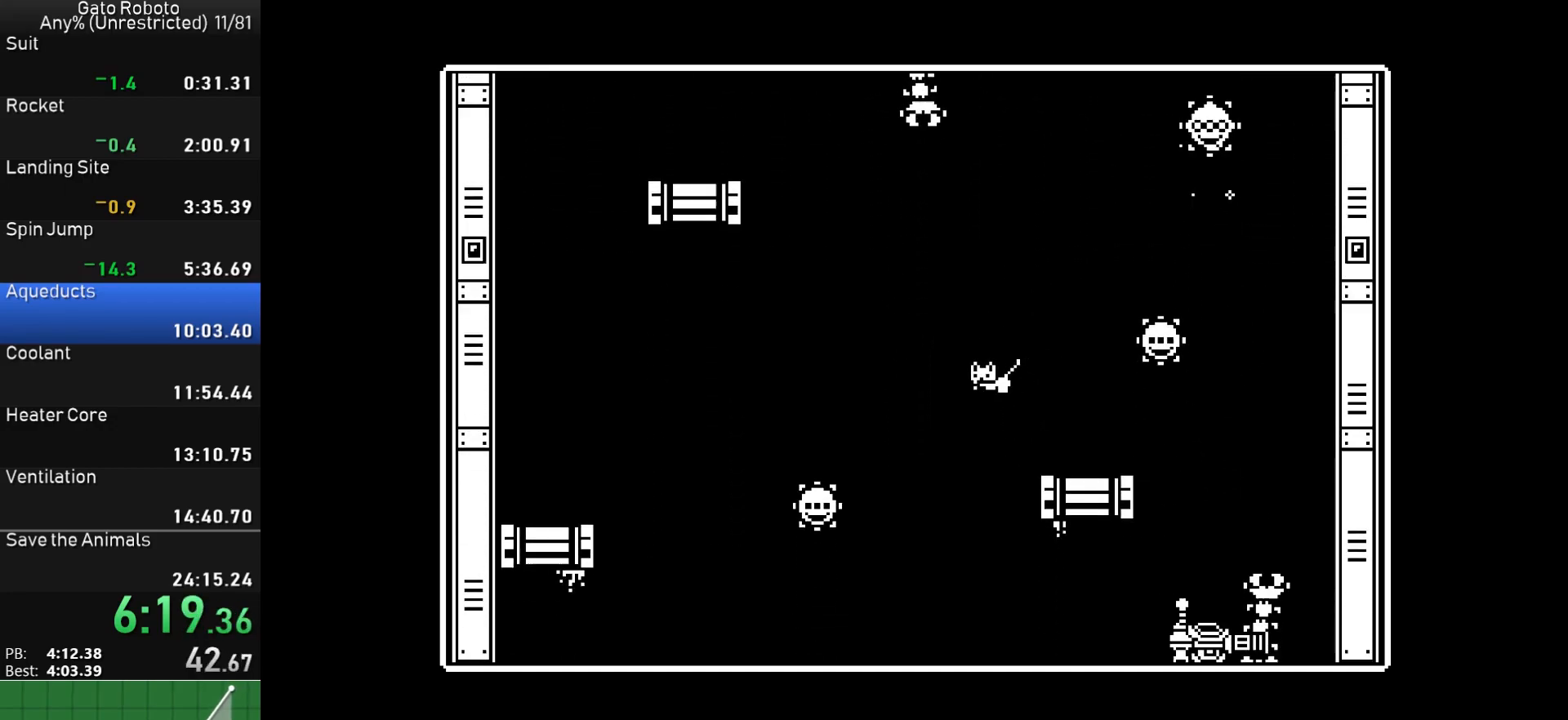
{"buttons": [], "button_events": [[283, "DPAD_RIGHT", "down"], [383, "DPAD_RIGHT", "up"]]}